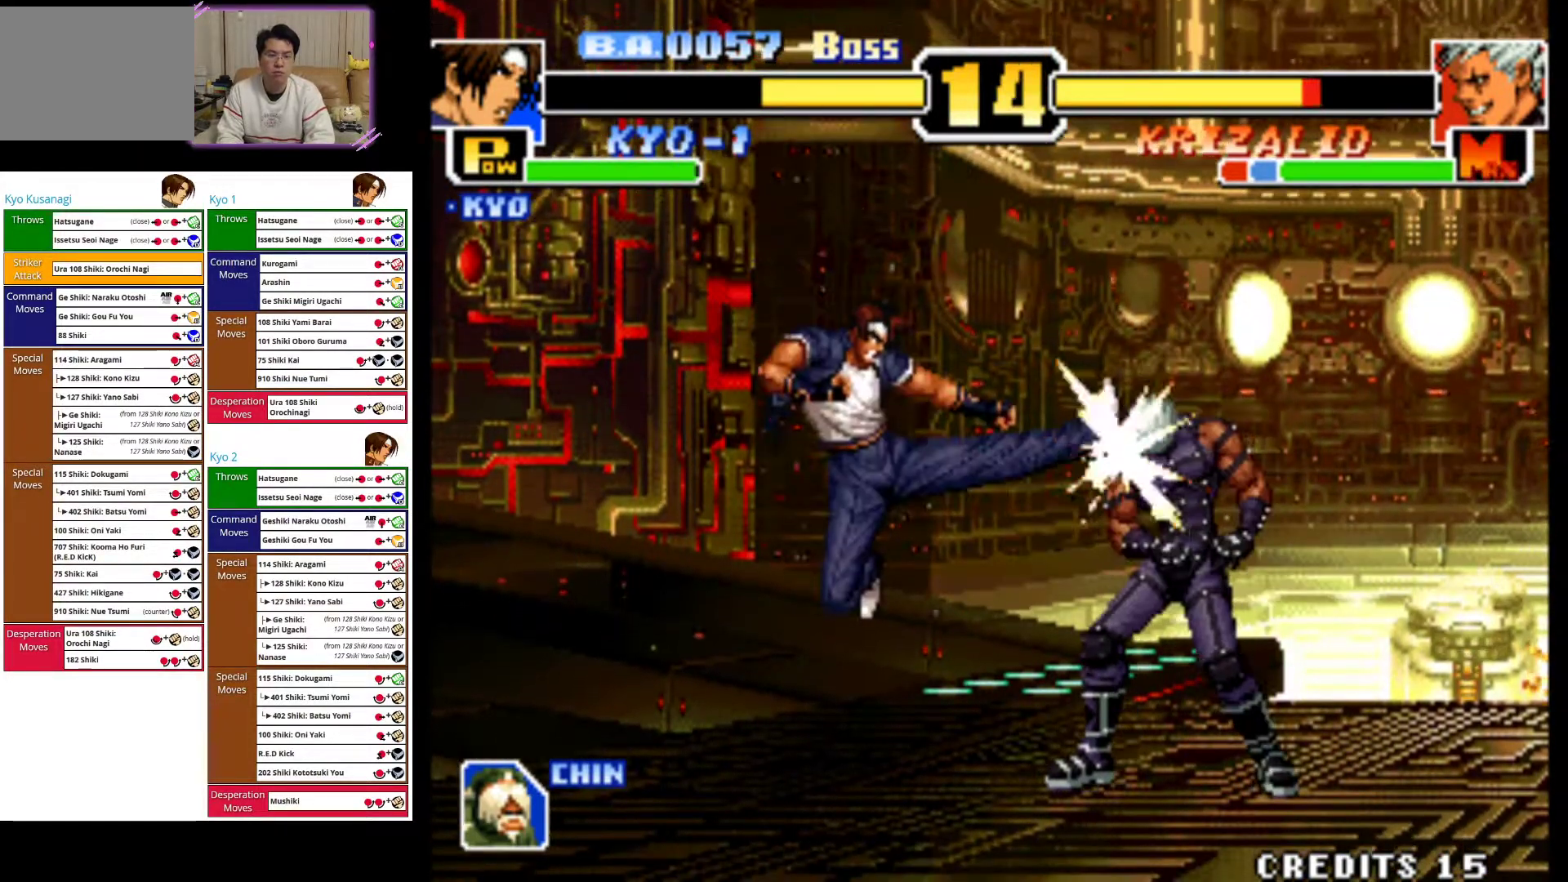
Gameplay with a controller (arcade stick); each line is a JSON object with the inputs held at the frame after it. "events" lists button and stick changes between this image and that frame as [ms after this image, input, new state], when the widget could be followed in between. Not read: L3 R3.
{"buttons": [], "left_stick": "center", "events": [[17, "CIRCLE", "up"], [83, "CIRCLE", "down"], [100, "left_stick", "down"], [200, "CIRCLE", "up"], [267, "CIRCLE", "down"], [400, "CIRCLE", "up"], [483, "left_stick", "center"]]}
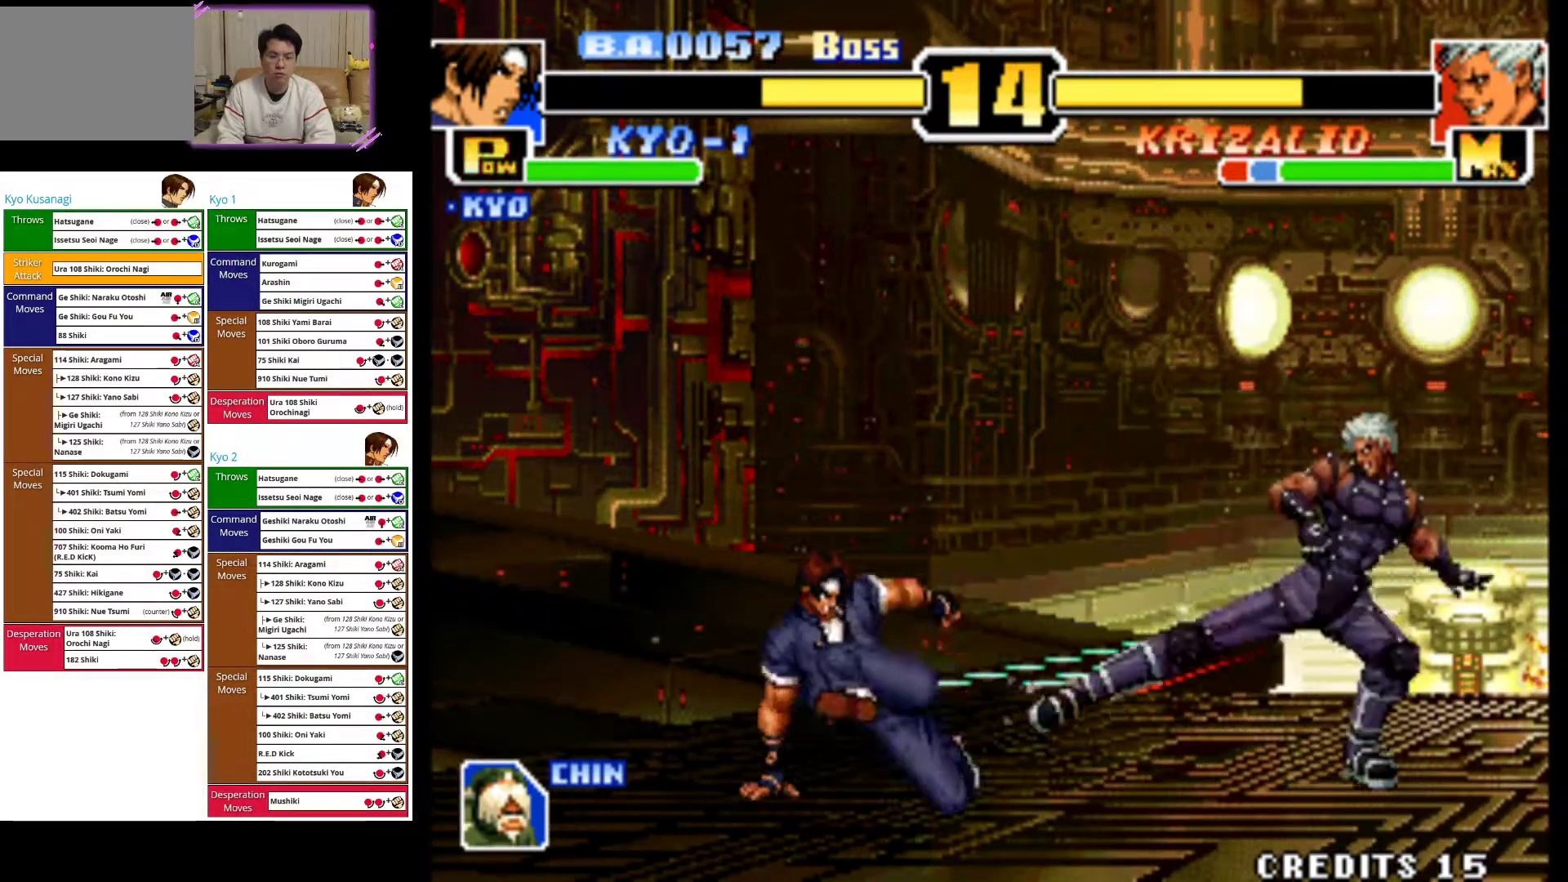
{"buttons": [], "left_stick": "left", "events": [[133, "left_stick", "left"]]}
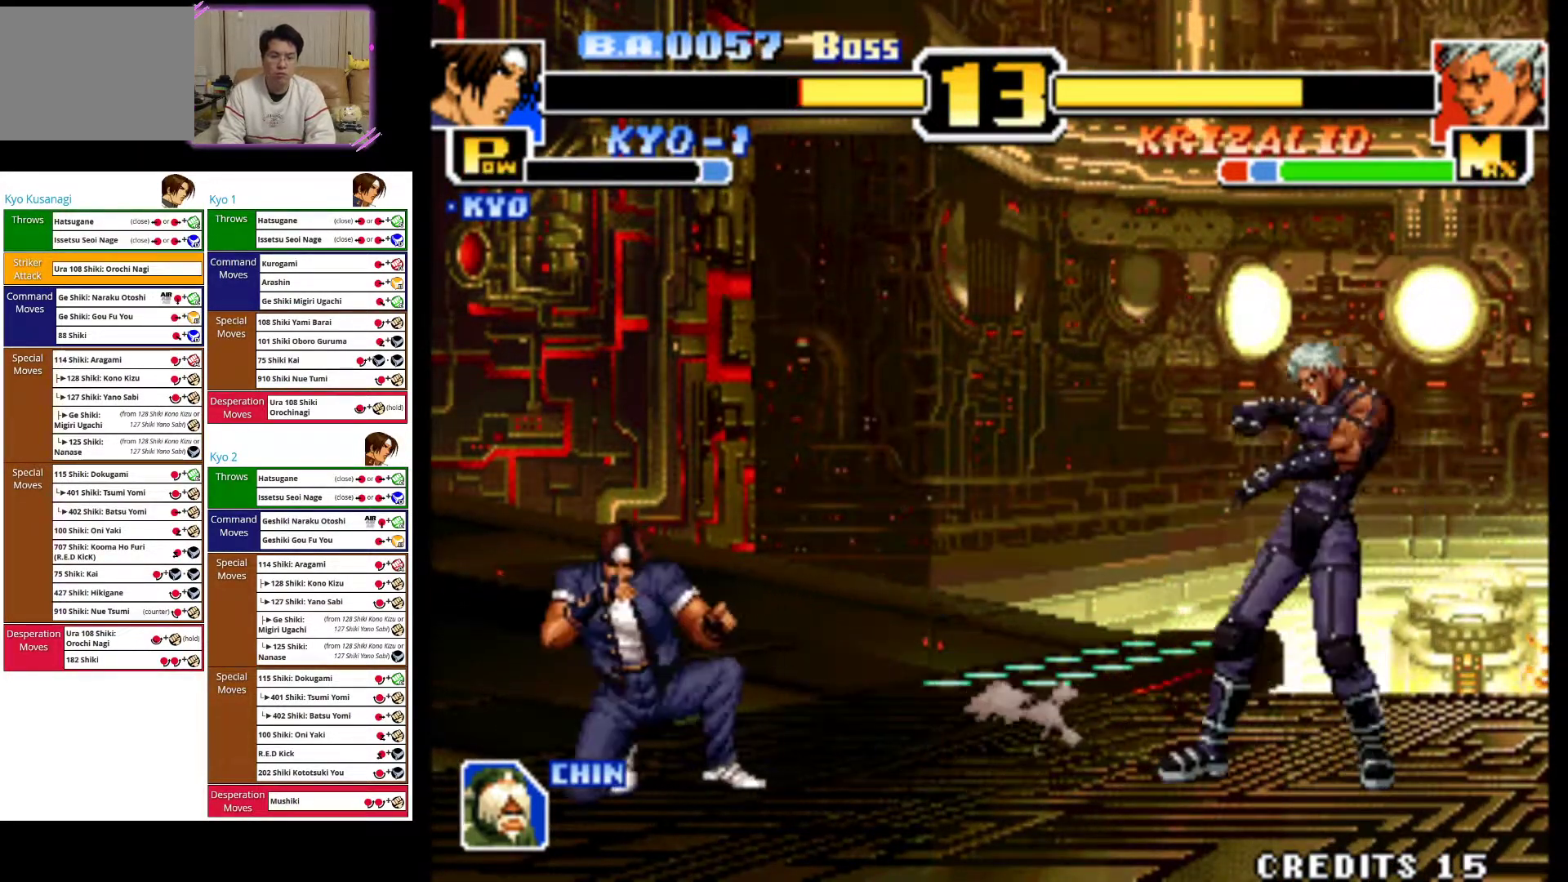
{"buttons": [], "left_stick": "left", "events": []}
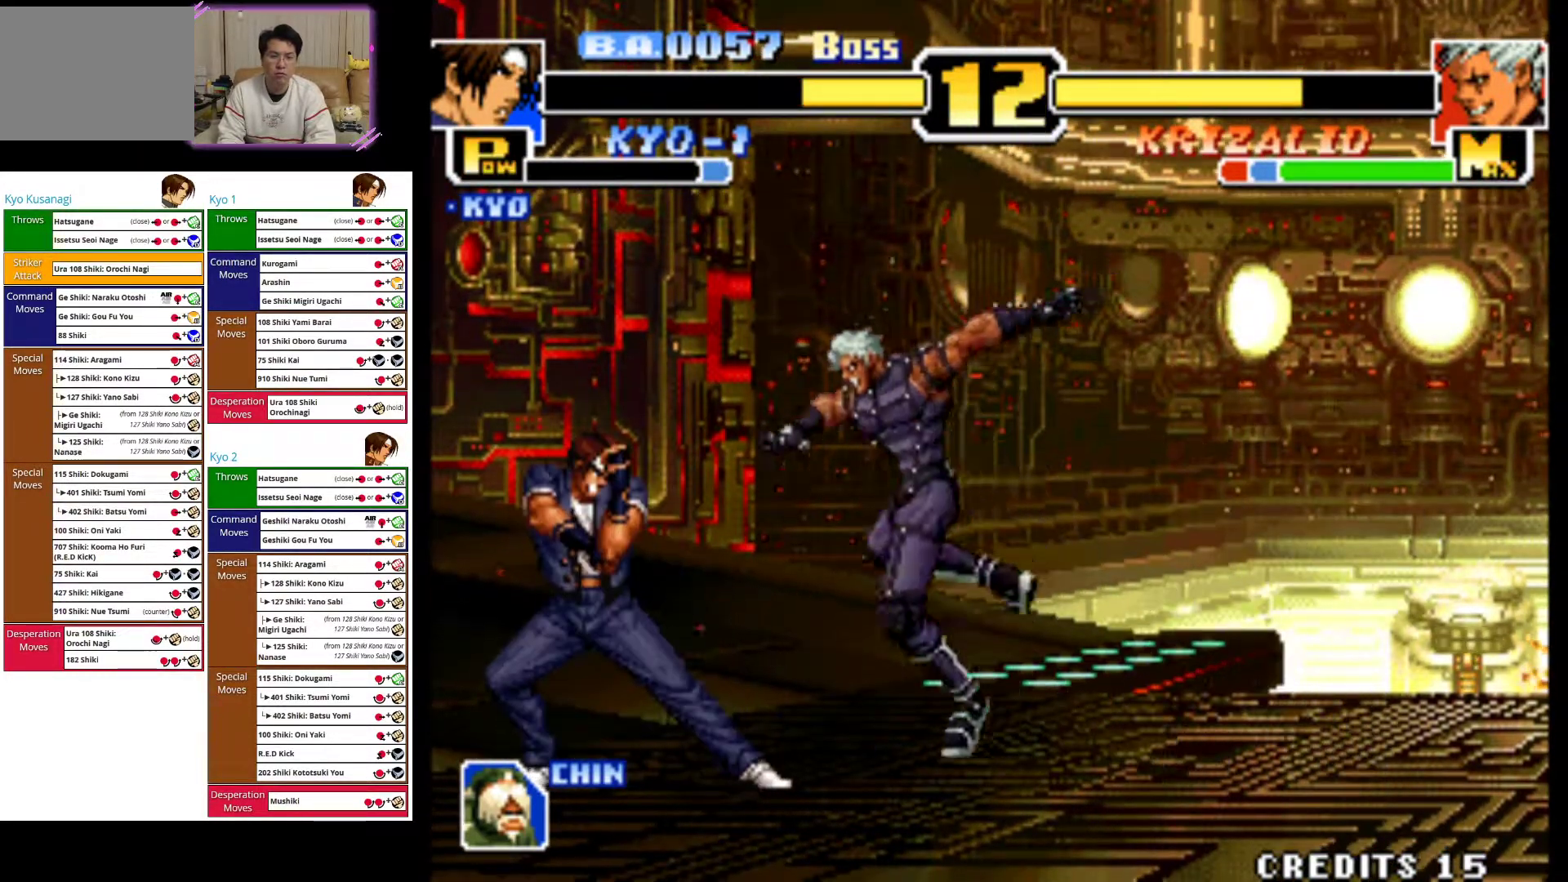
{"buttons": [], "left_stick": "down-left", "events": [[167, "CIRCLE", "down"], [183, "left_stick", "down-left"], [267, "CIRCLE", "up"], [367, "CIRCLE", "down"], [400, "CIRCLE", "up"]]}
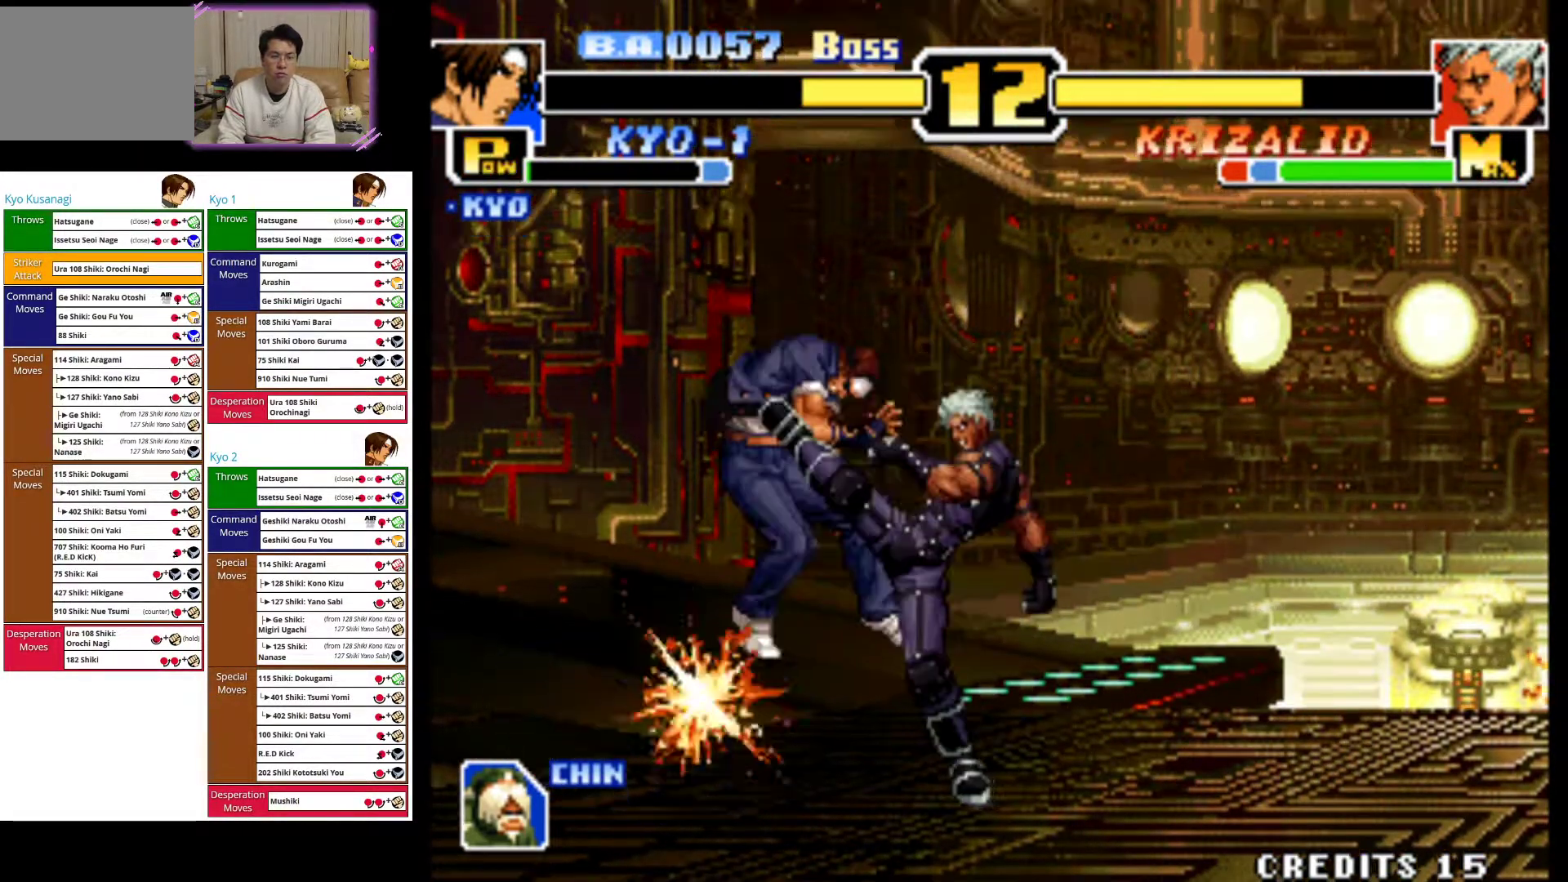
{"buttons": ["CROSS"], "left_stick": "down-left", "events": [[417, "CROSS", "down"]]}
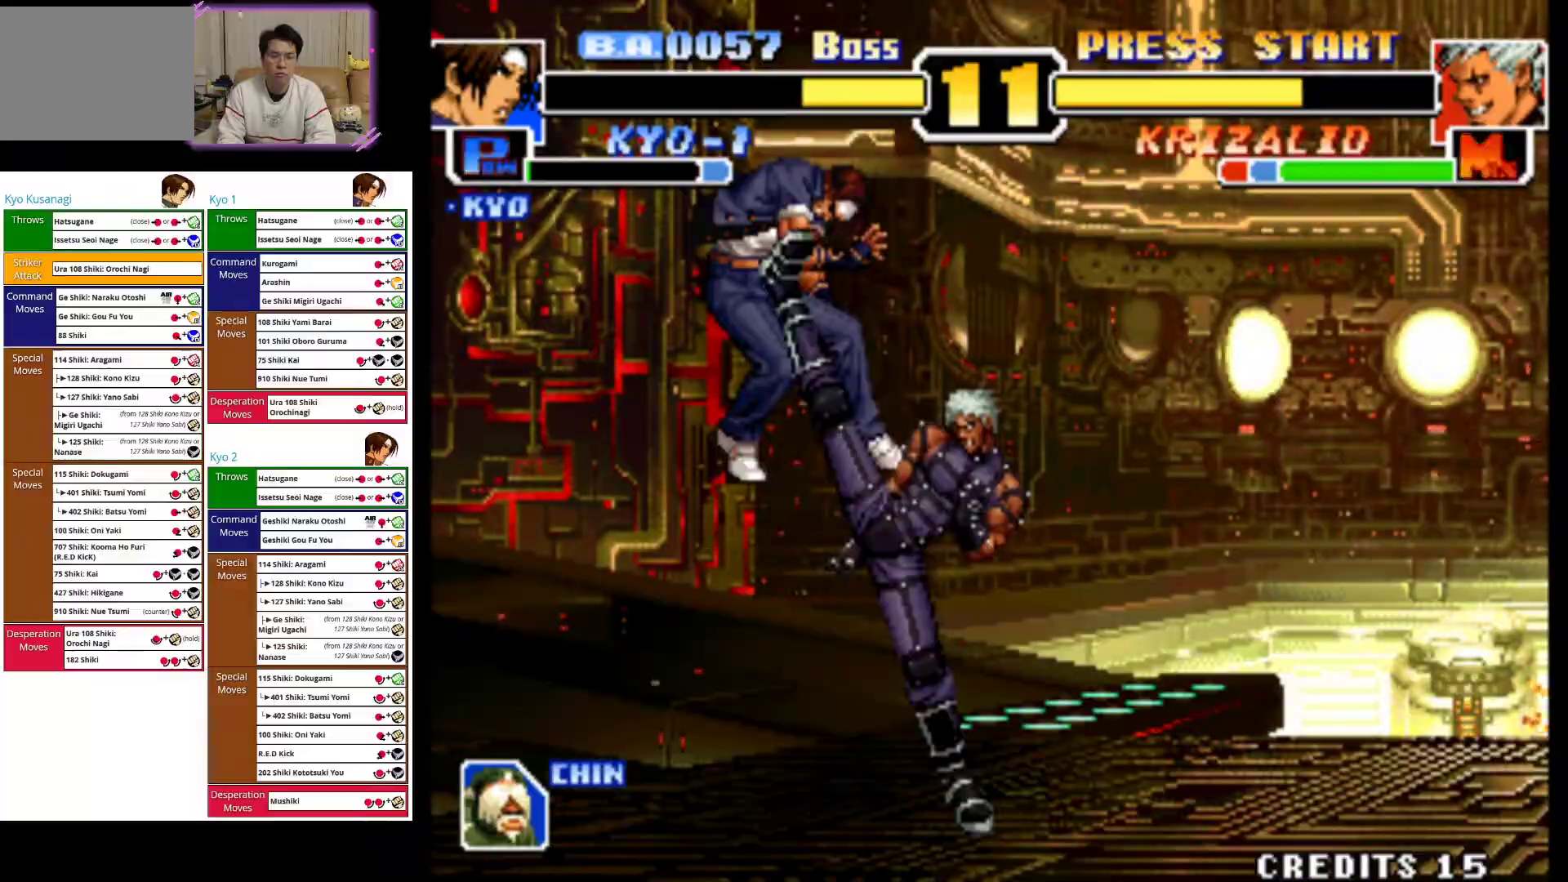
{"buttons": [], "left_stick": "right", "events": [[50, "left_stick", "down-right"], [67, "CROSS", "up"], [117, "left_stick", "right"], [133, "CROSS", "down"], [267, "CROSS", "up"], [350, "CROSS", "down"], [467, "CROSS", "up"]]}
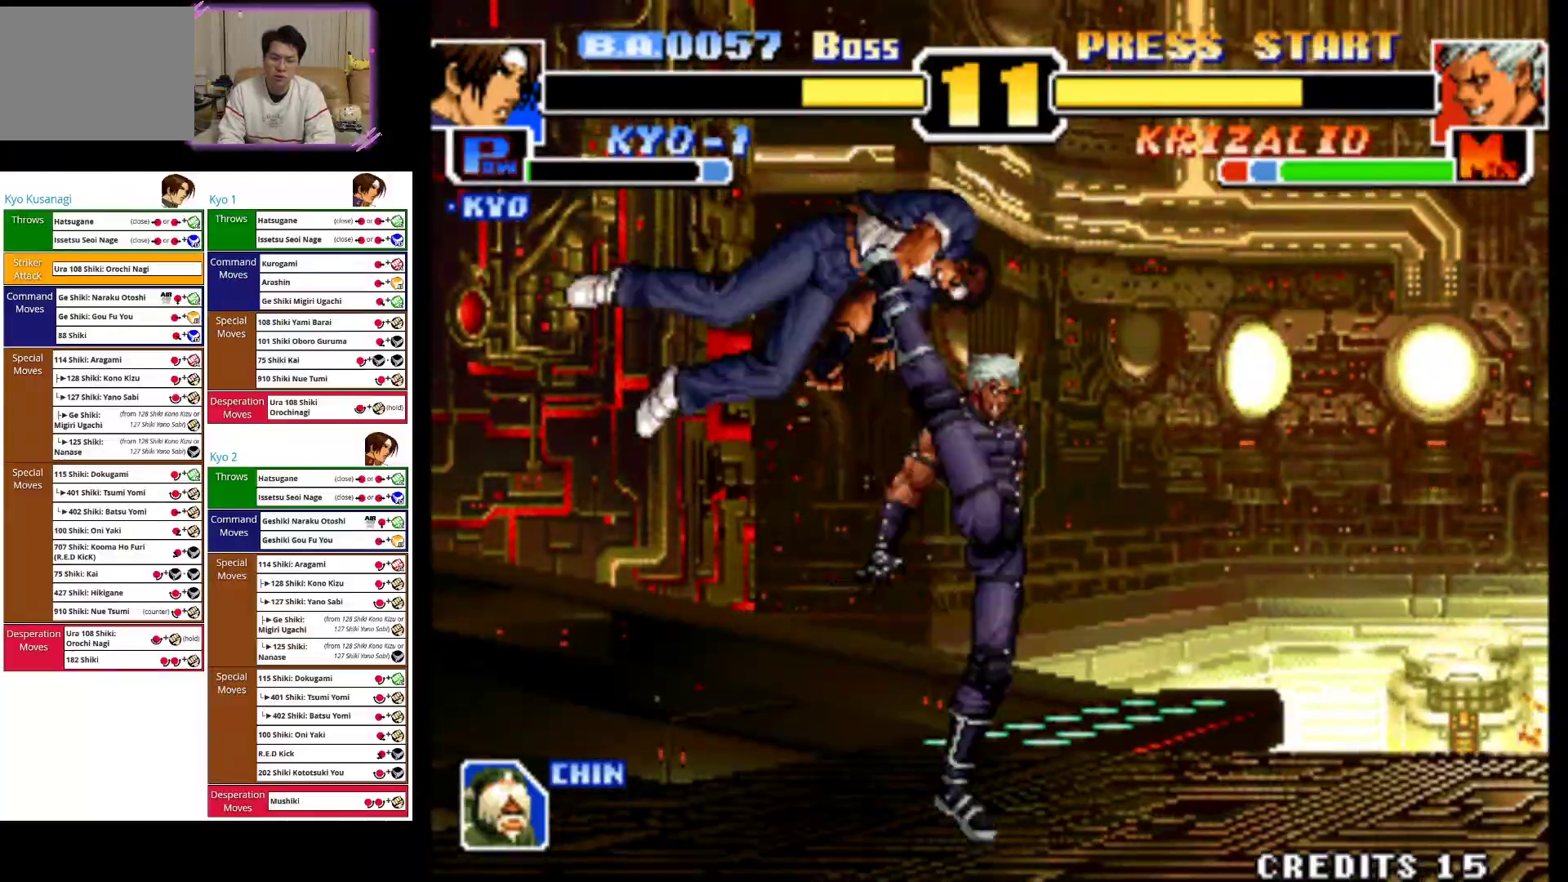
{"buttons": ["CROSS"], "left_stick": "right", "events": [[50, "CROSS", "down"], [167, "CROSS", "up"], [250, "CROSS", "down"], [383, "CROSS", "up"], [450, "CROSS", "down"]]}
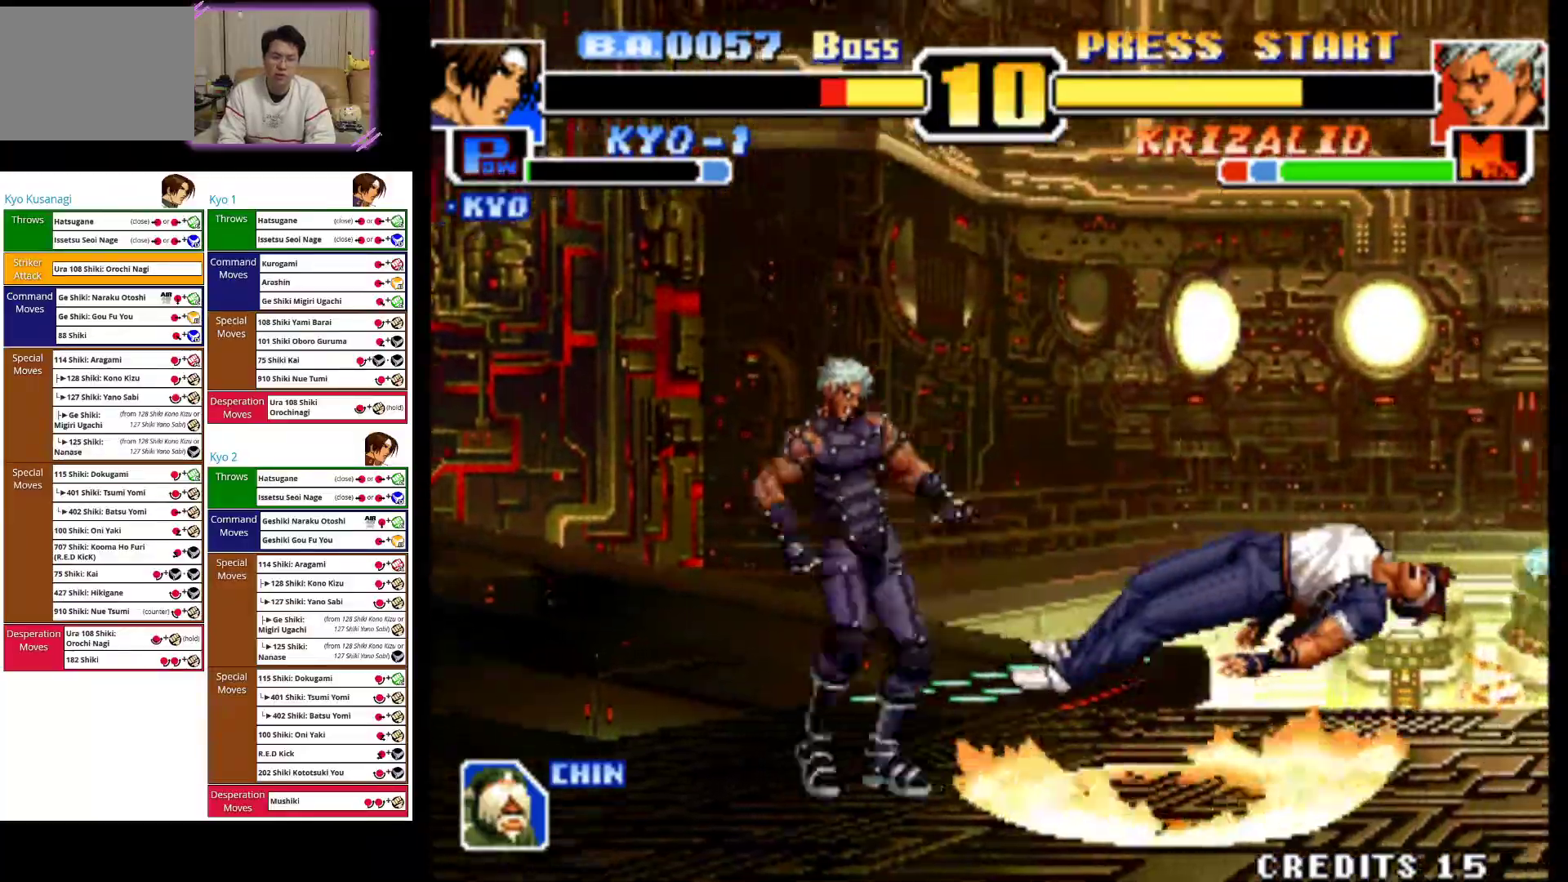
{"buttons": [], "left_stick": "right", "events": [[83, "CROSS", "up"], [167, "CROSS", "down"], [283, "CROSS", "up"], [367, "CROSS", "down"], [483, "CROSS", "up"]]}
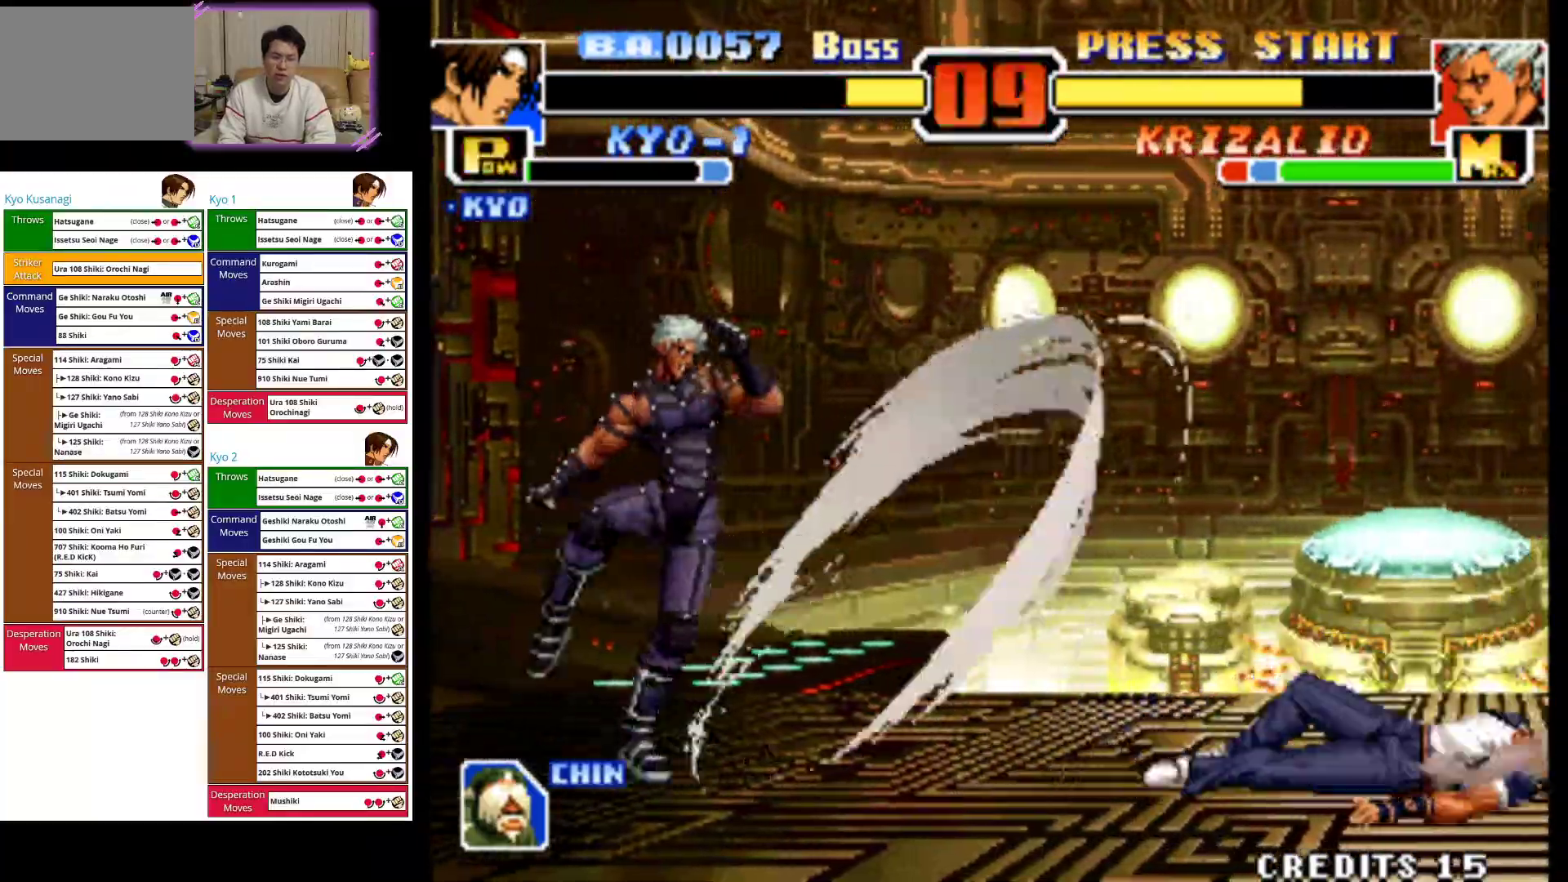
{"buttons": [], "left_stick": "up-right", "events": [[467, "left_stick", "up-right"]]}
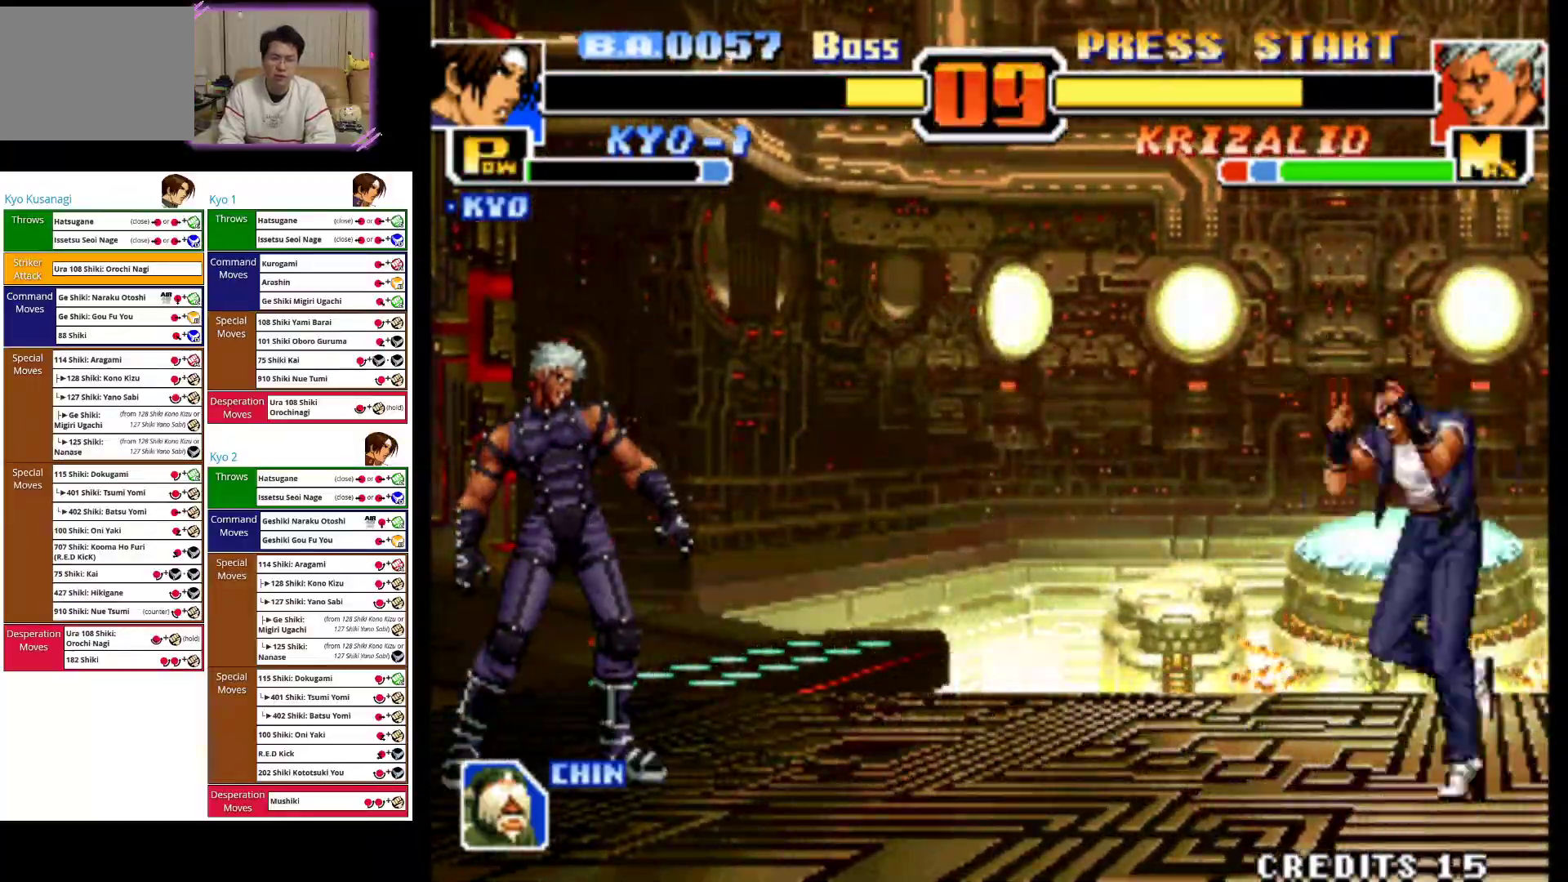
{"buttons": [], "left_stick": "up-right", "events": []}
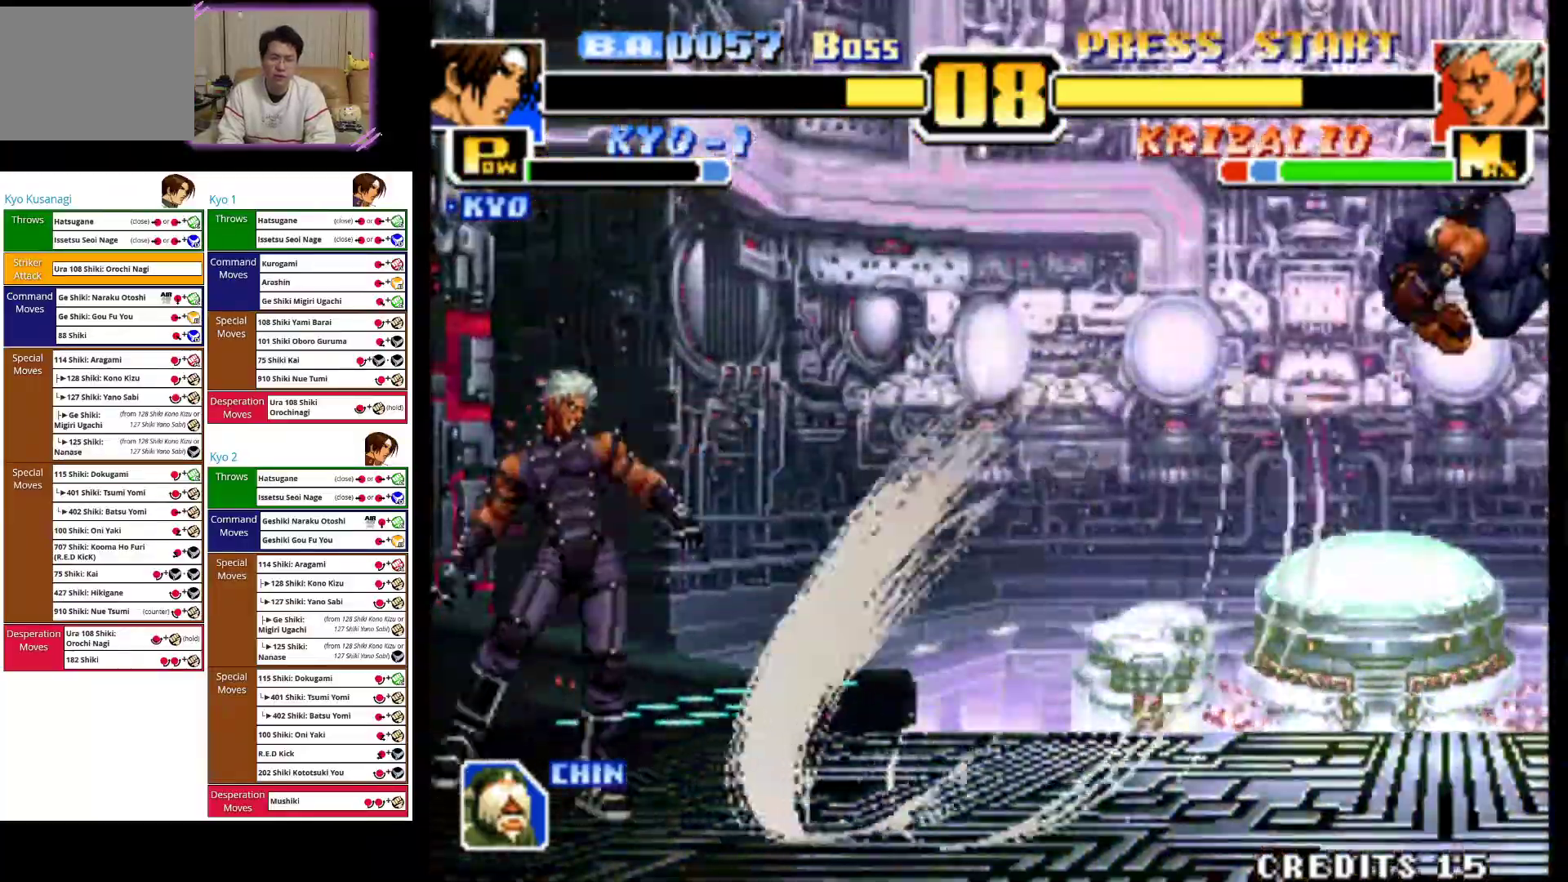
{"buttons": [], "left_stick": "right", "events": [[183, "left_stick", "right"]]}
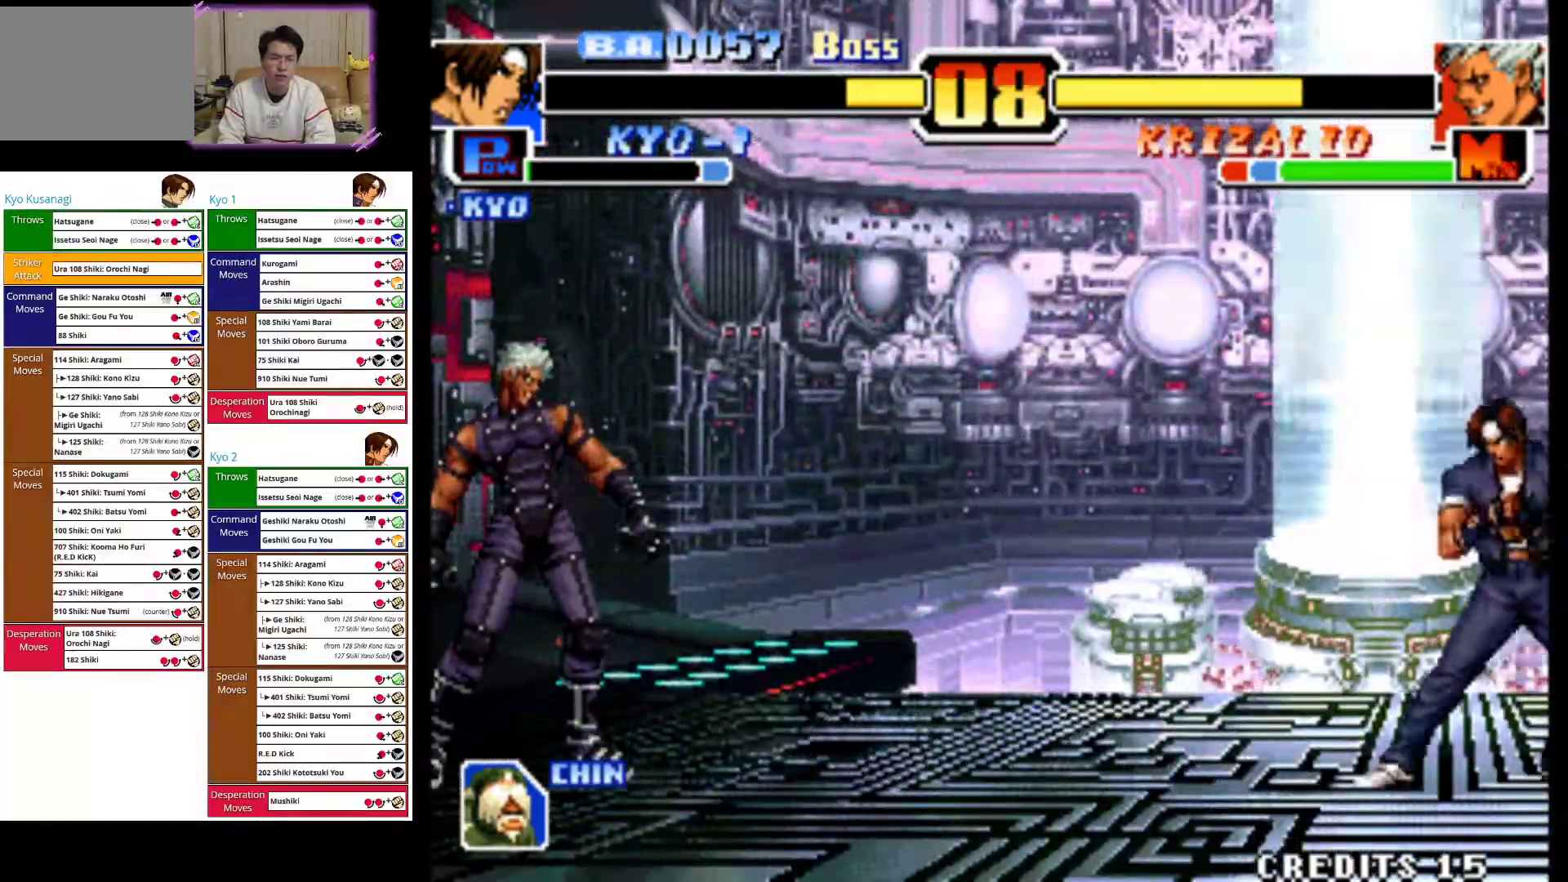
{"buttons": [], "left_stick": "right", "events": []}
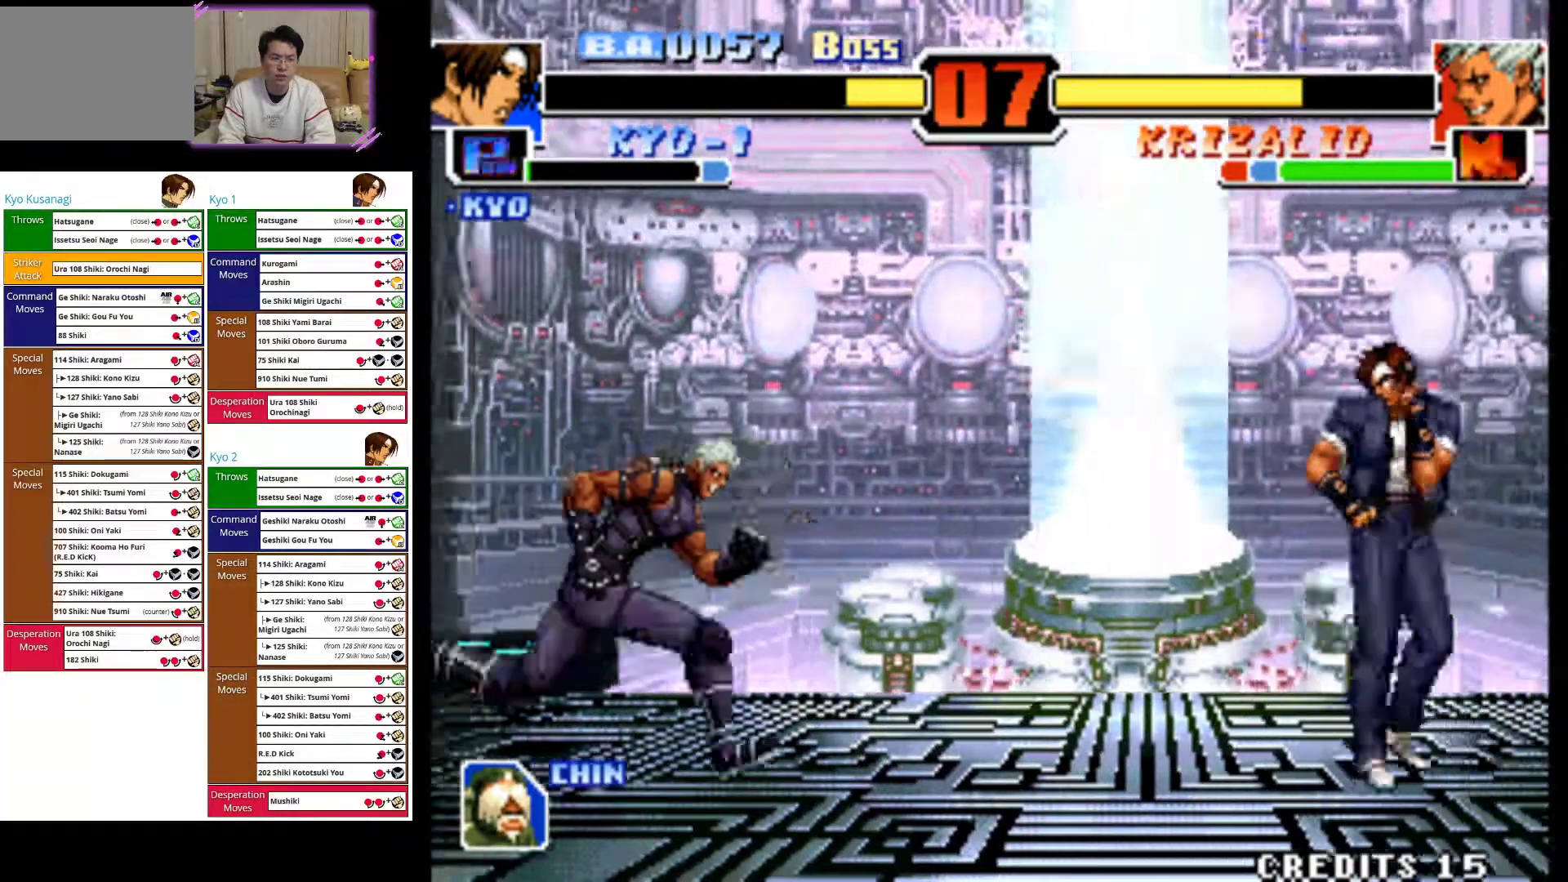
{"buttons": ["CIRCLE"], "left_stick": "up-right", "events": [[17, "left_stick", "up-right"], [417, "CIRCLE", "down"]]}
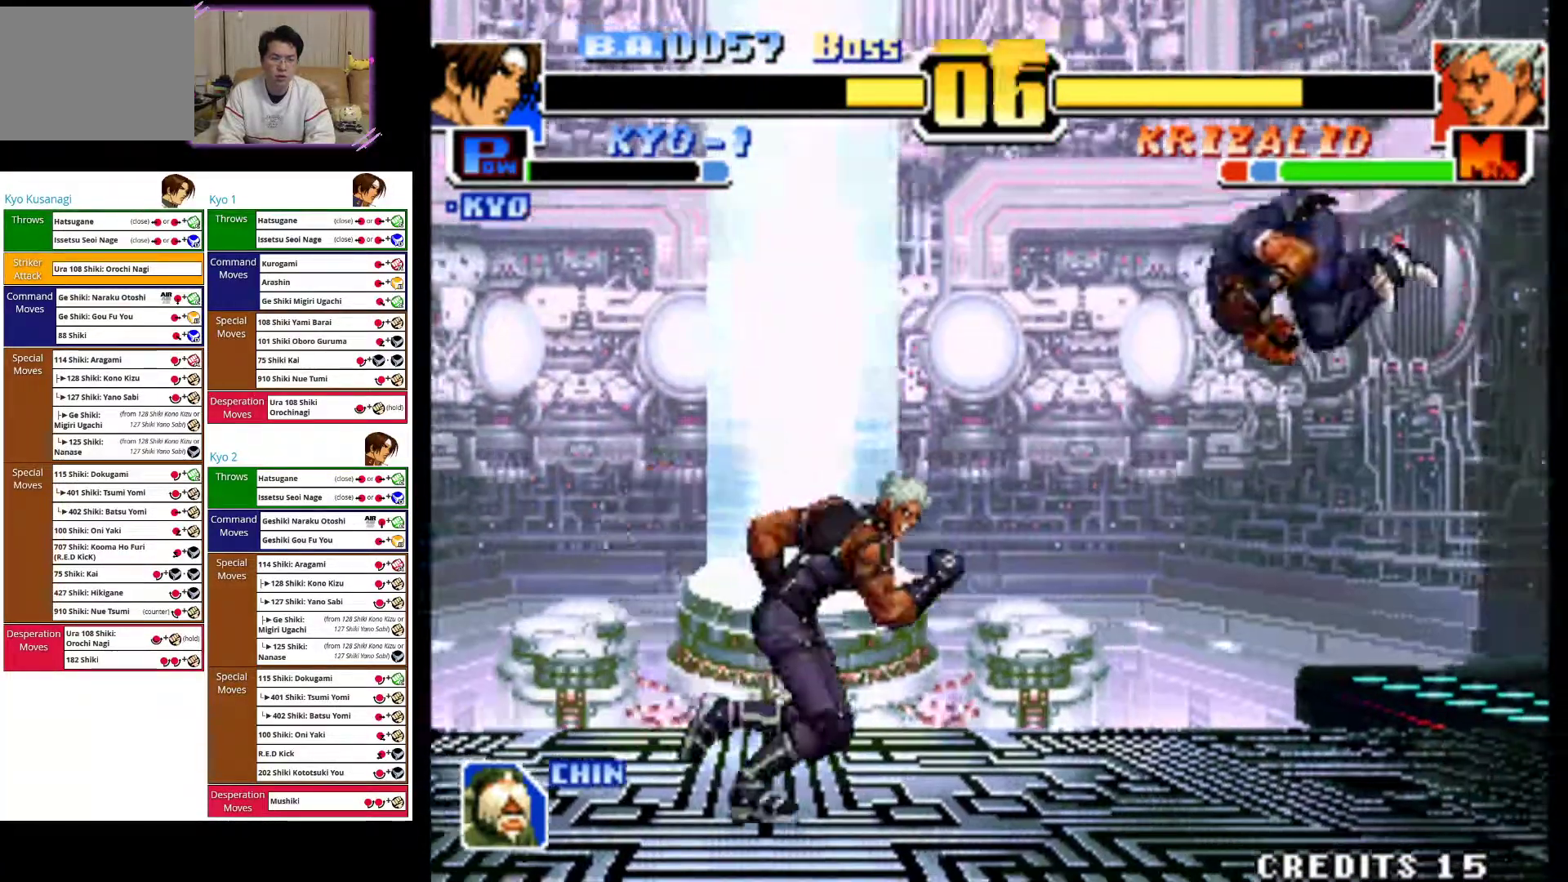
{"buttons": ["CIRCLE"], "left_stick": "up-right", "events": [[150, "CIRCLE", "up"], [400, "CIRCLE", "down"]]}
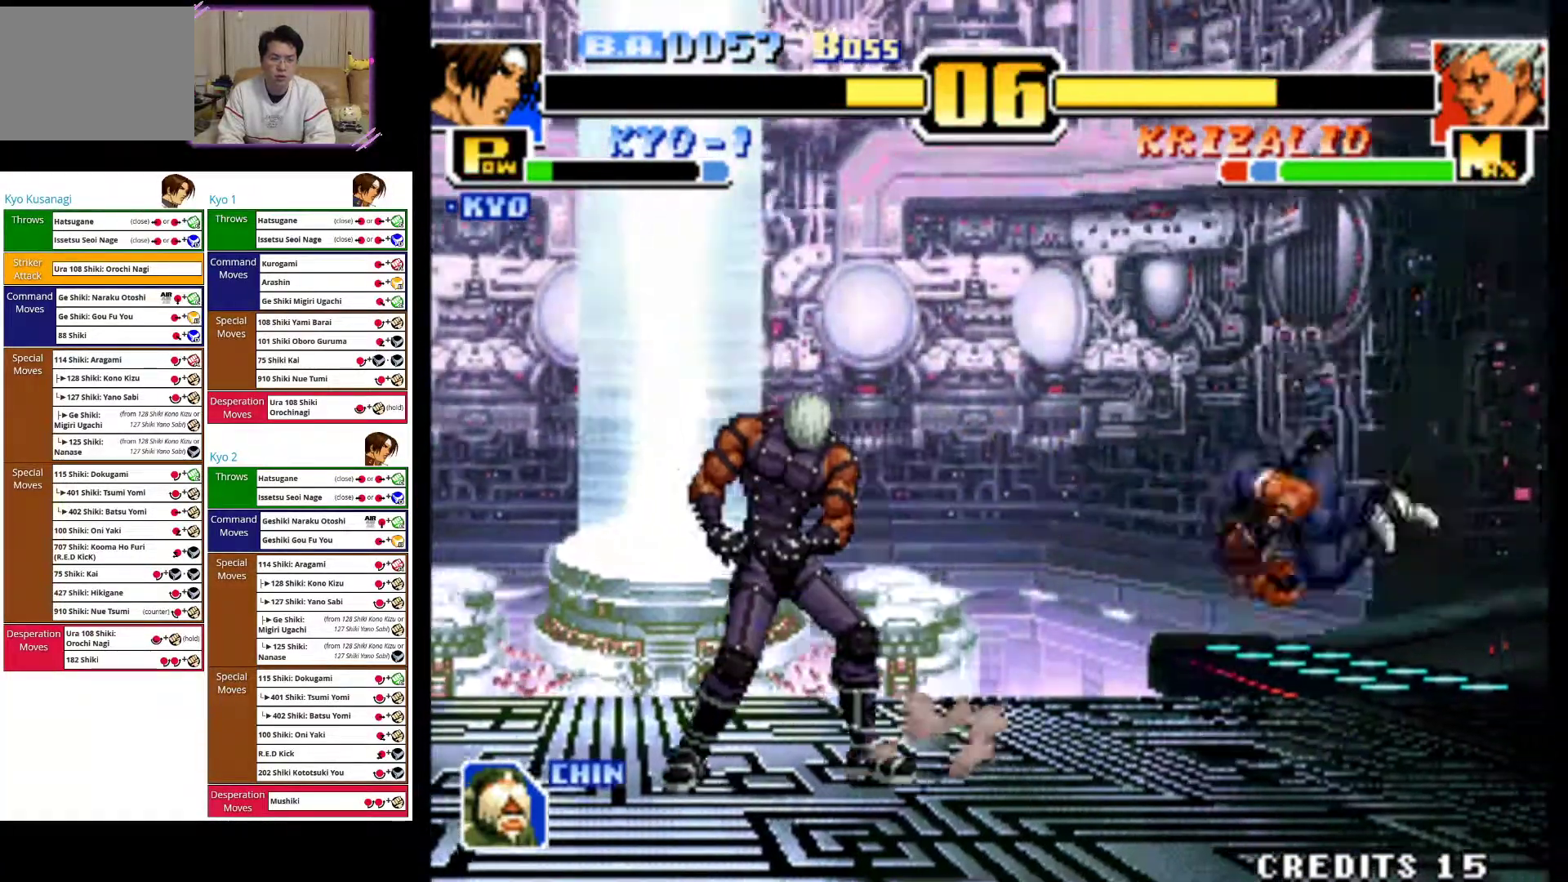
{"buttons": [], "left_stick": "up-right", "events": [[100, "CIRCLE", "up"], [283, "CIRCLE", "down"], [467, "CIRCLE", "up"]]}
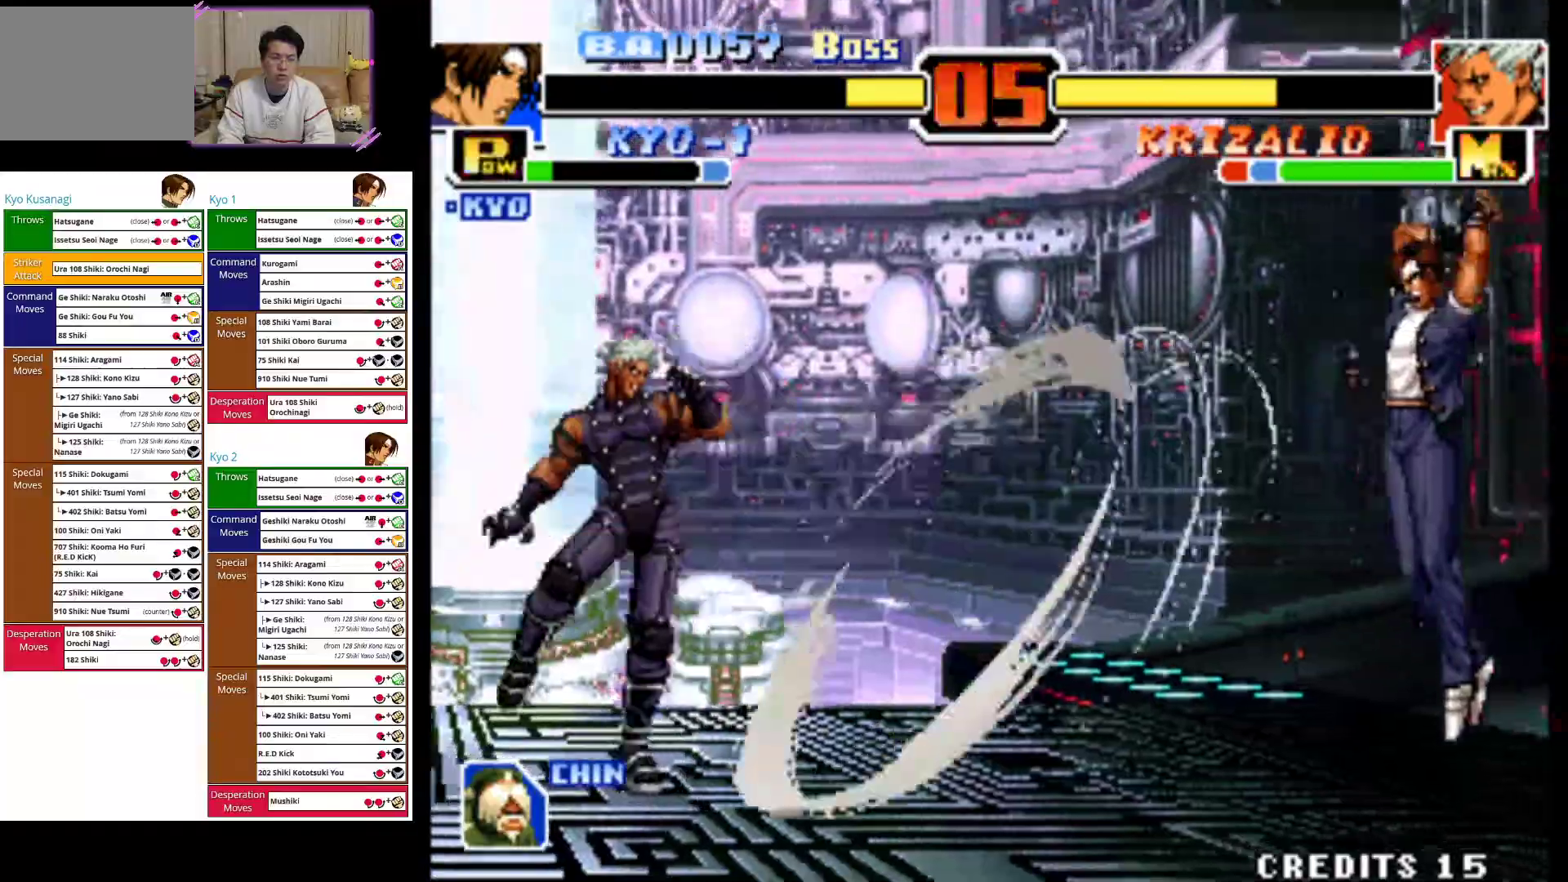
{"buttons": [], "left_stick": "right", "events": [[17, "left_stick", "center"], [200, "left_stick", "right"]]}
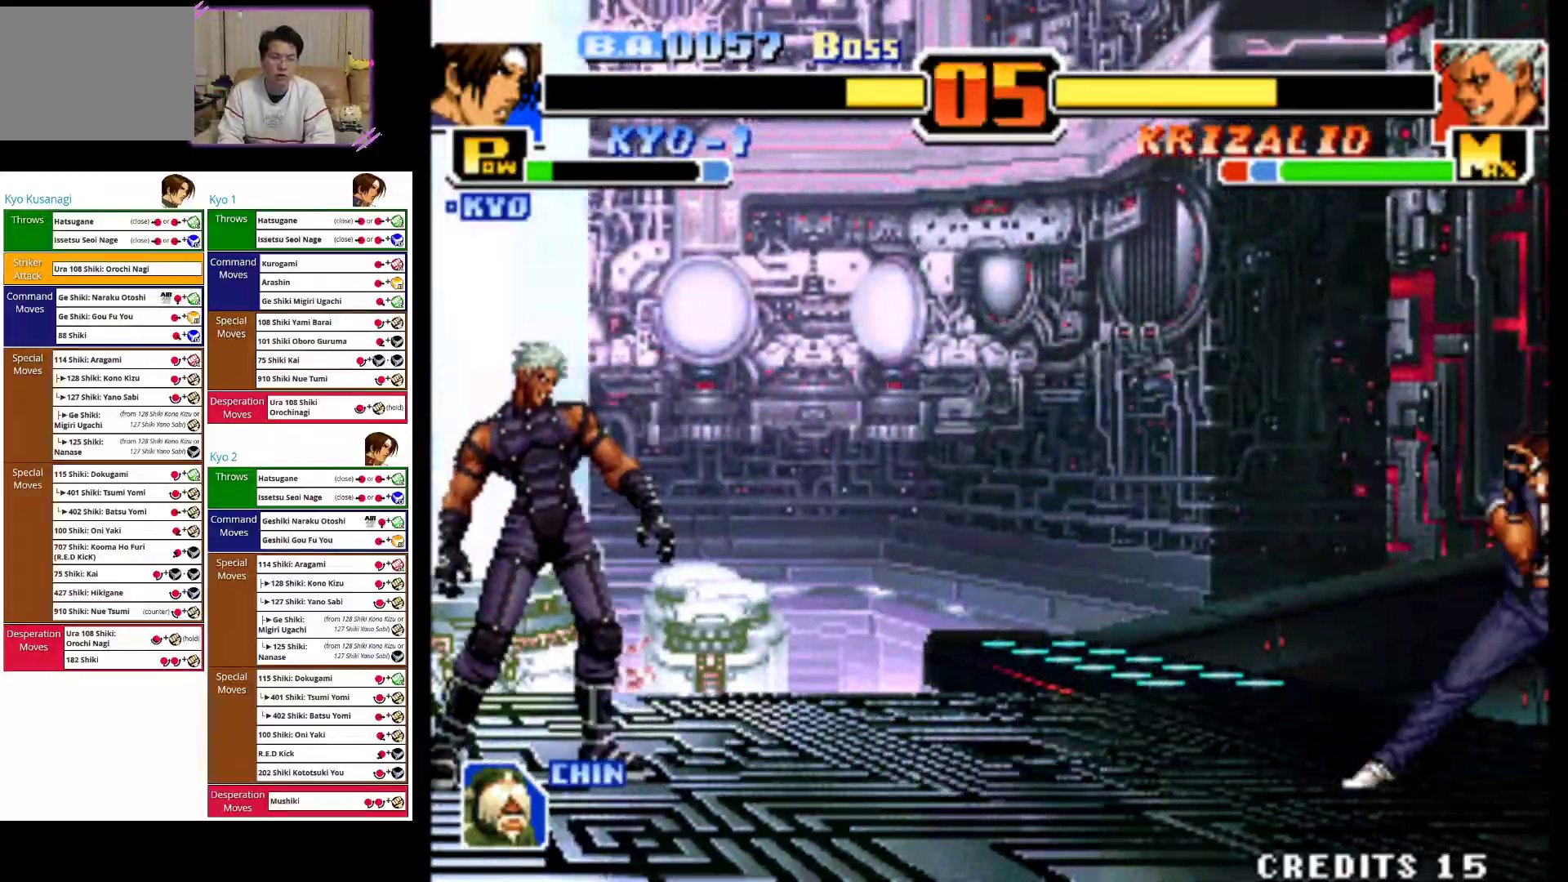
{"buttons": [], "left_stick": "center"}
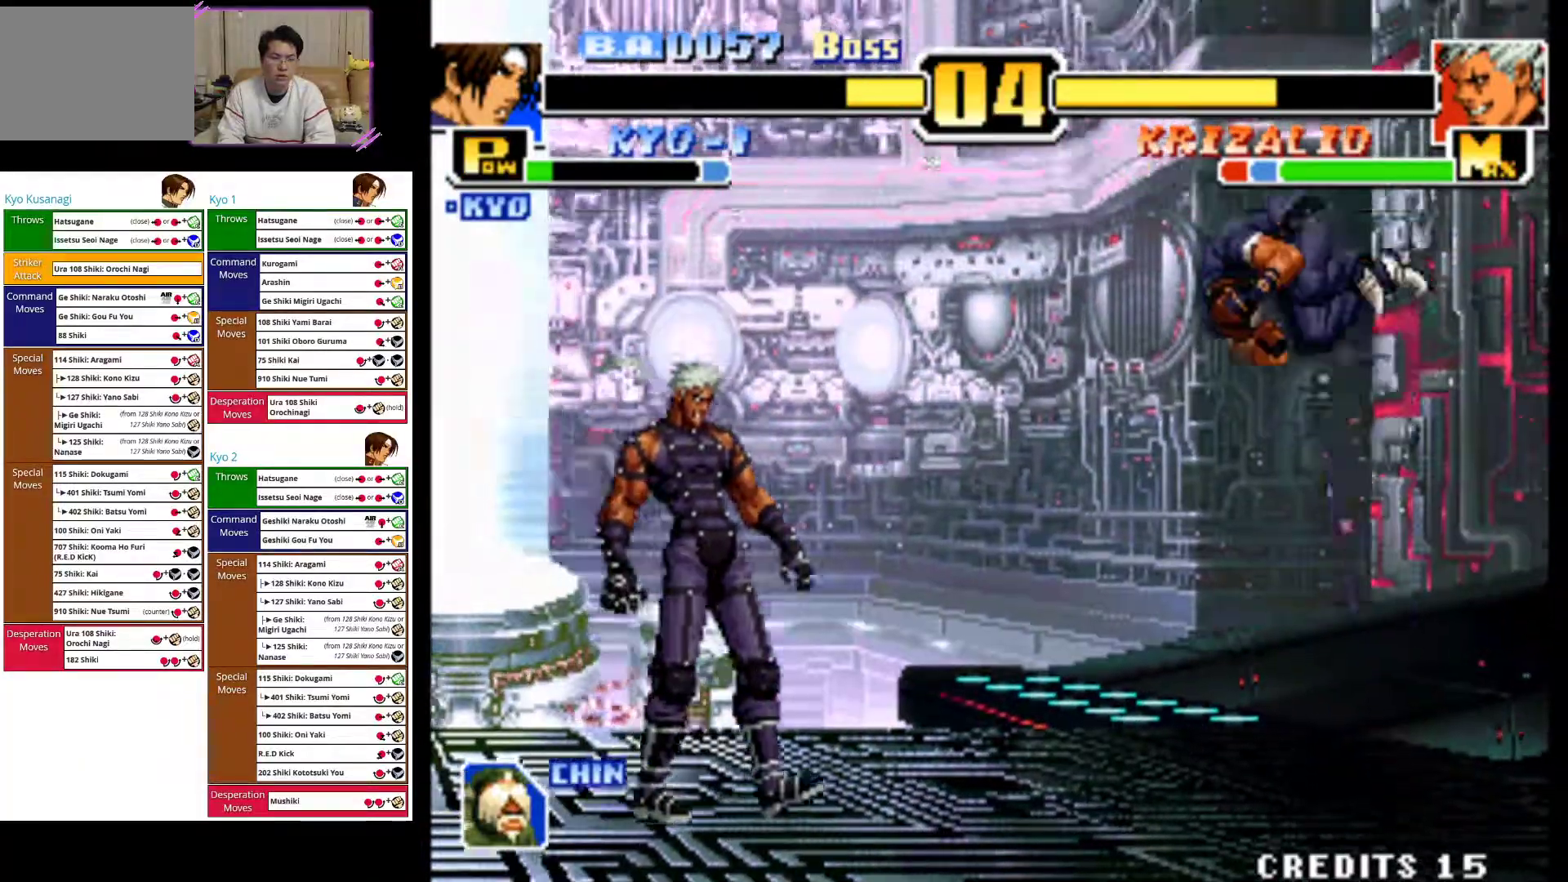
{"buttons": [], "left_stick": "up-right", "events": [[67, "CIRCLE", "down"], [233, "left_stick", "down-right"], [433, "CIRCLE", "up"], [467, "left_stick", "up-right"]]}
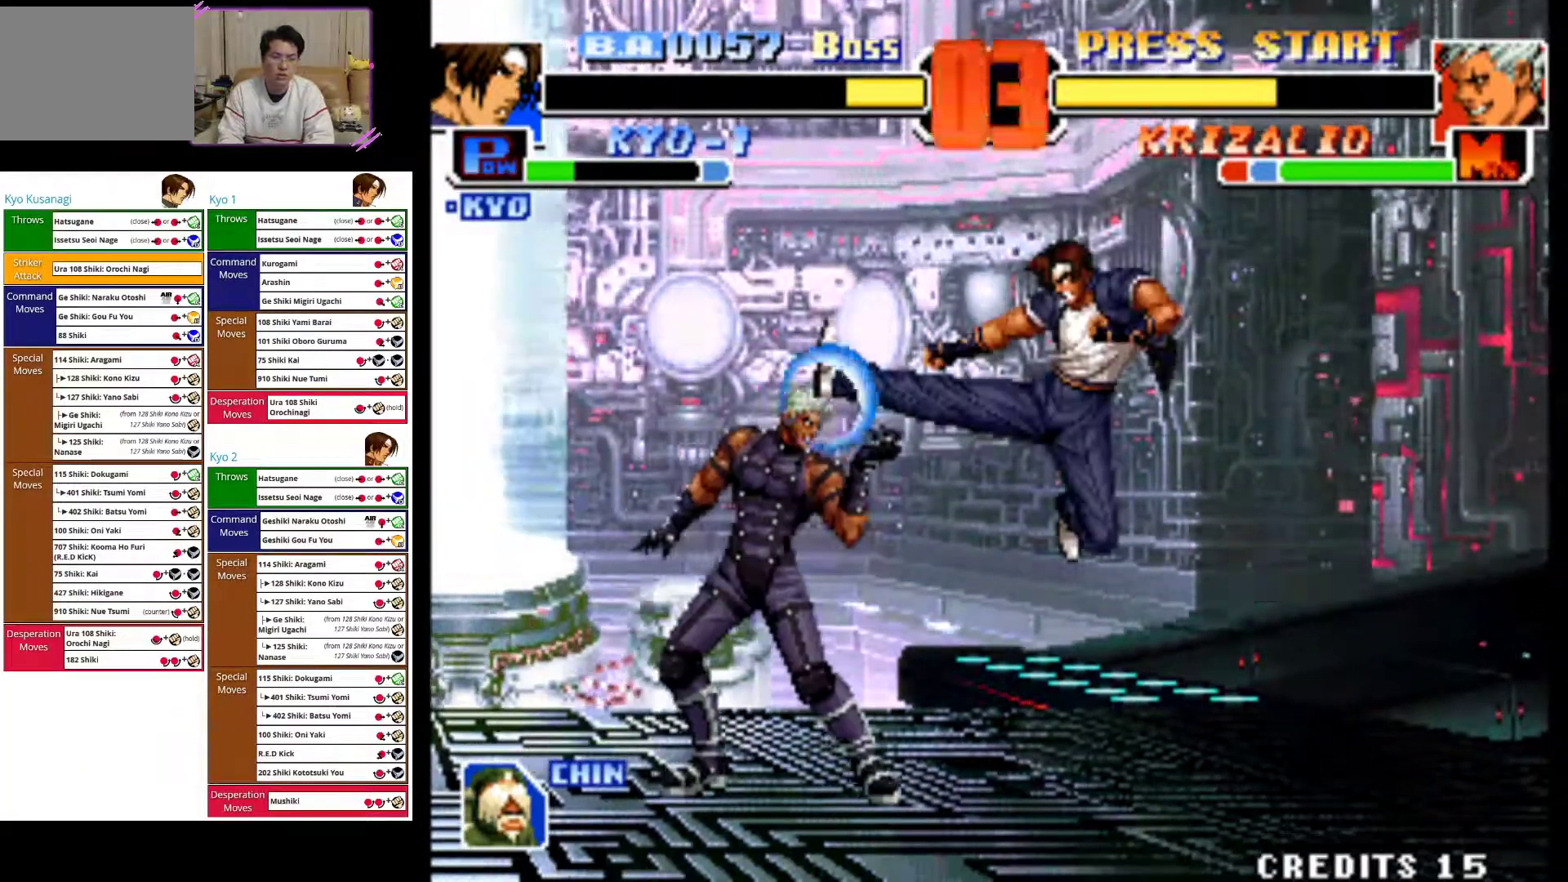
{"buttons": ["CIRCLE"], "left_stick": "up-right", "events": [[217, "CIRCLE", "down"]]}
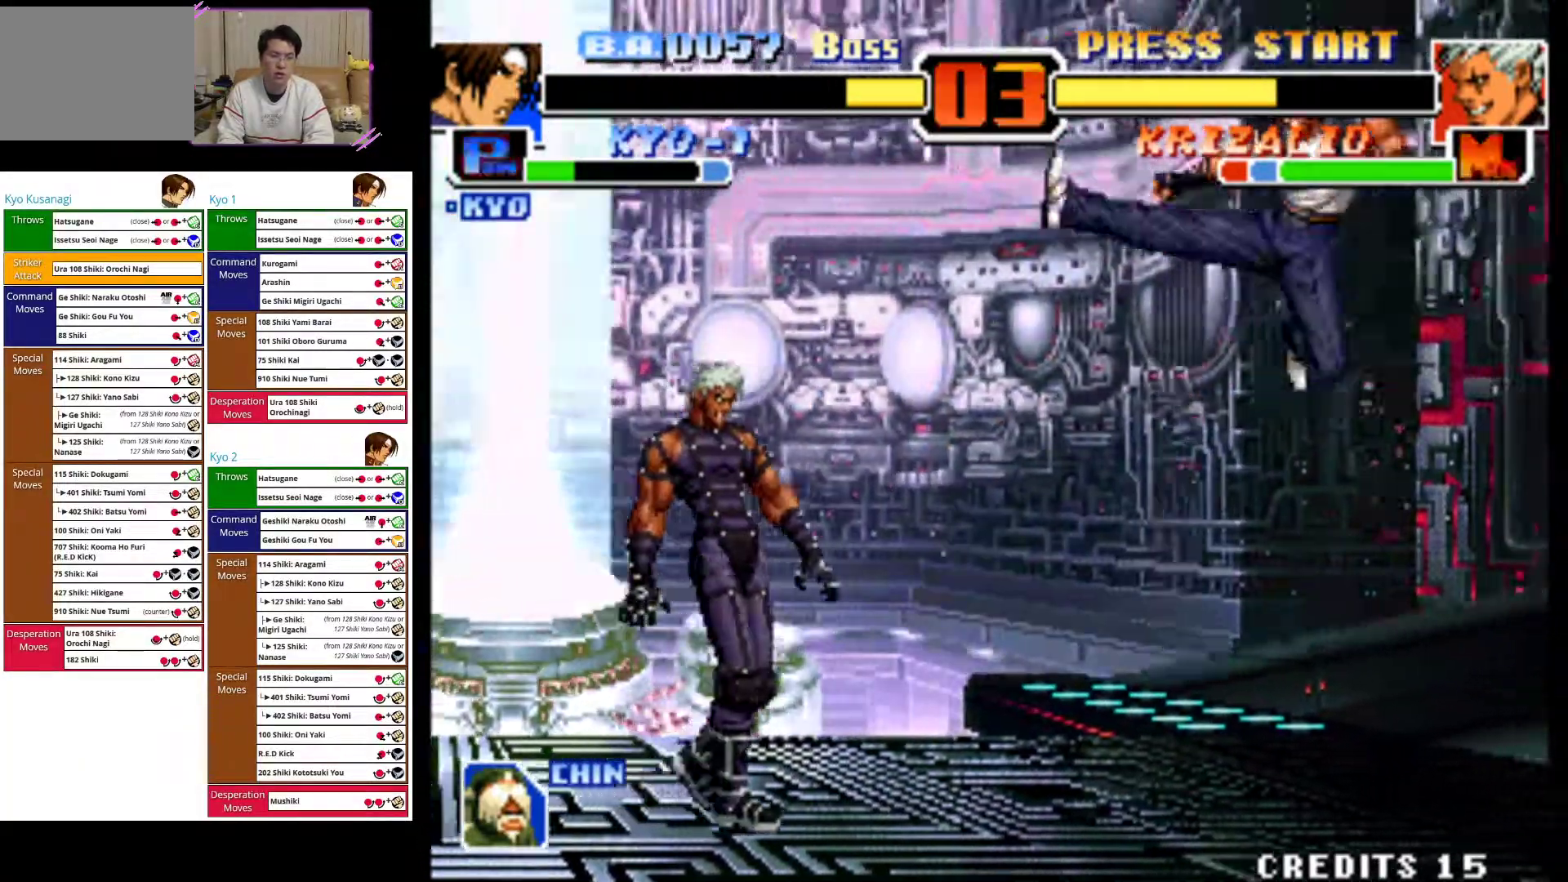
{"buttons": [], "left_stick": "center"}
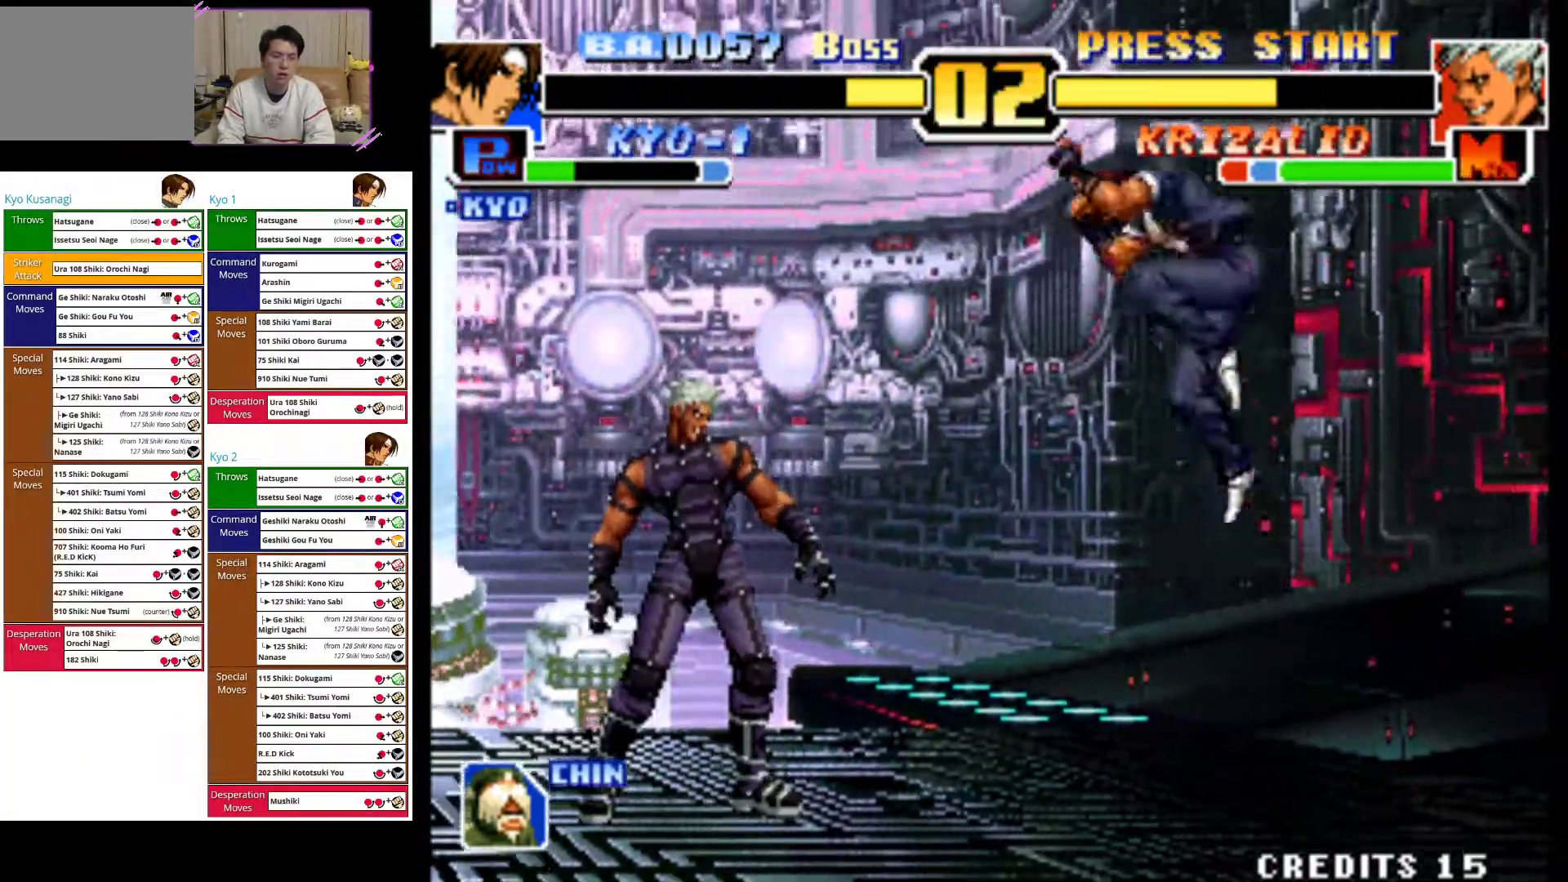
{"buttons": [], "left_stick": "up-right", "events": [[100, "CROSS", "down"], [317, "CROSS", "up"], [367, "left_stick", "up-right"]]}
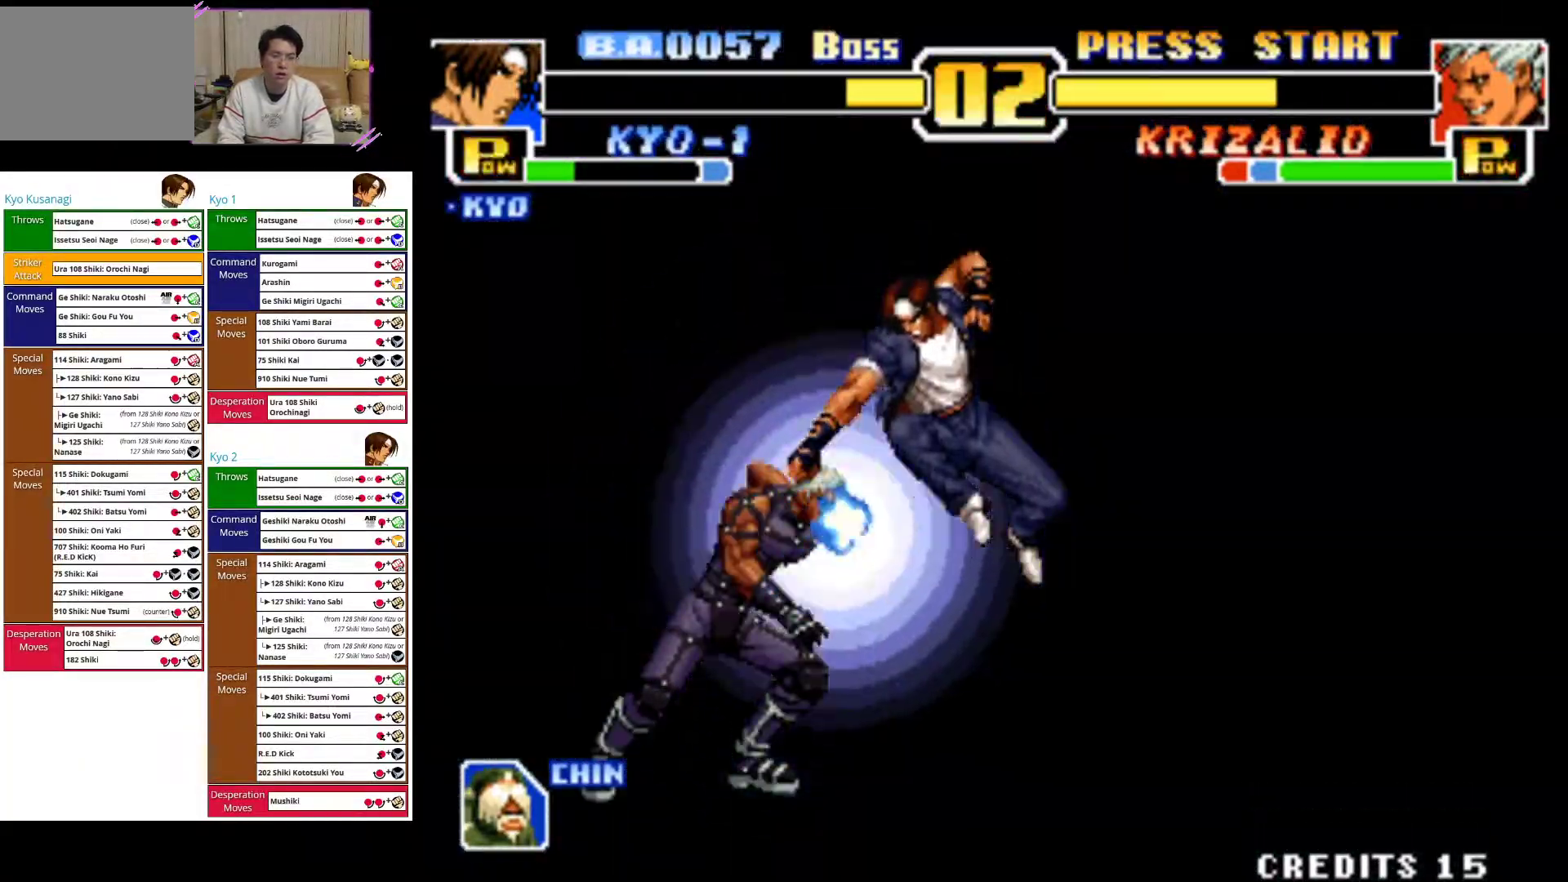
{"buttons": ["CROSS"], "left_stick": "up-right", "events": [[200, "CIRCLE", "down"], [350, "CIRCLE", "up"], [433, "CROSS", "down"]]}
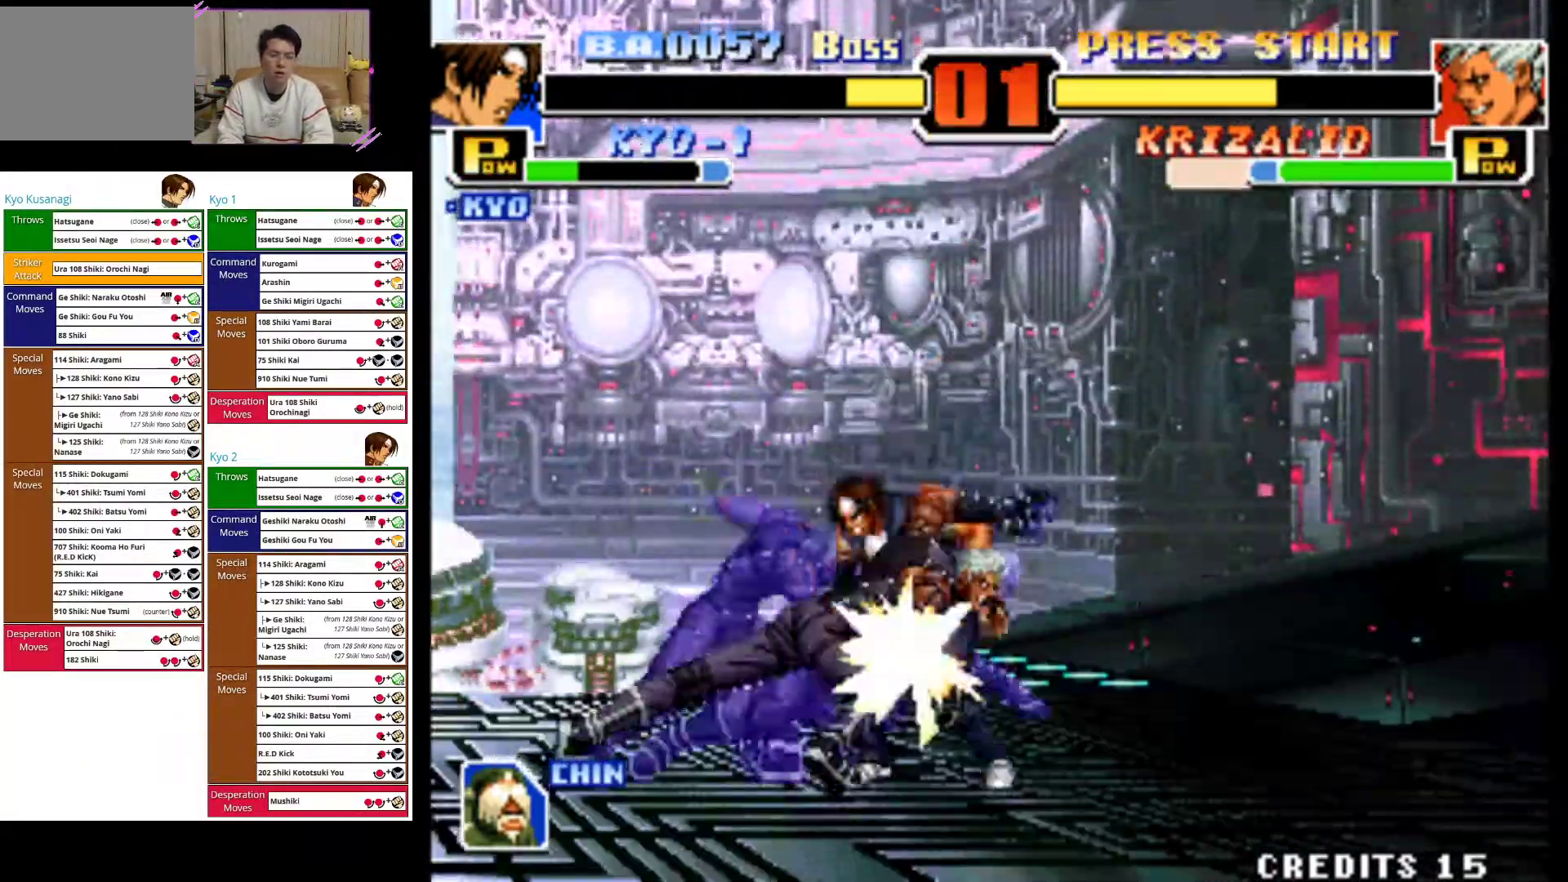
{"buttons": [], "left_stick": "right"}
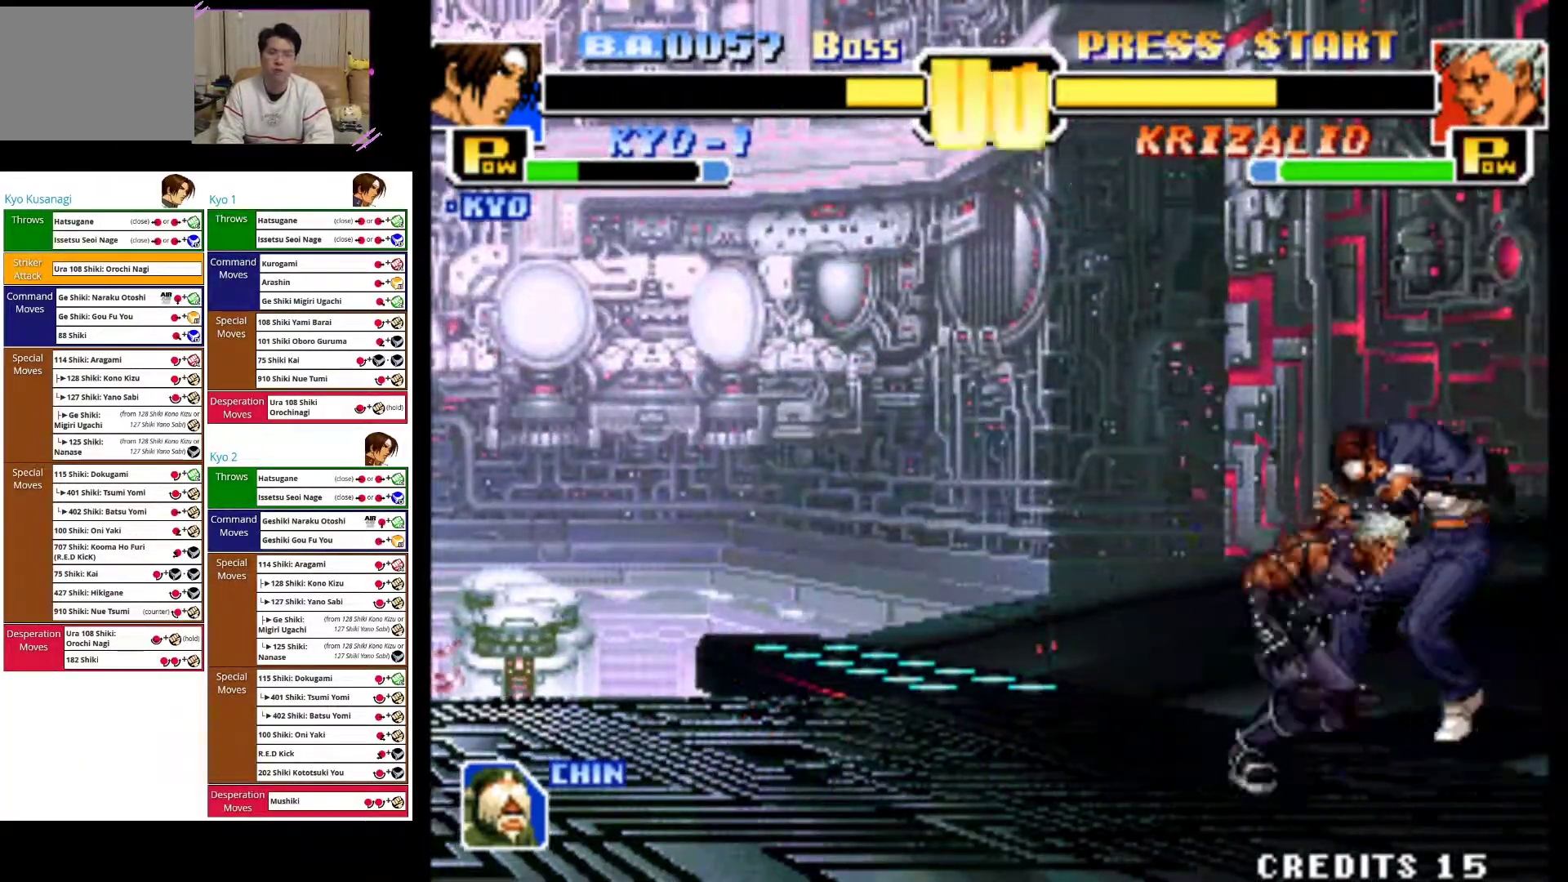
{"buttons": [], "left_stick": "center", "events": [[33, "left_stick", "up-right"], [167, "left_stick", "center"], [267, "CROSS", "down"], [417, "CROSS", "up"]]}
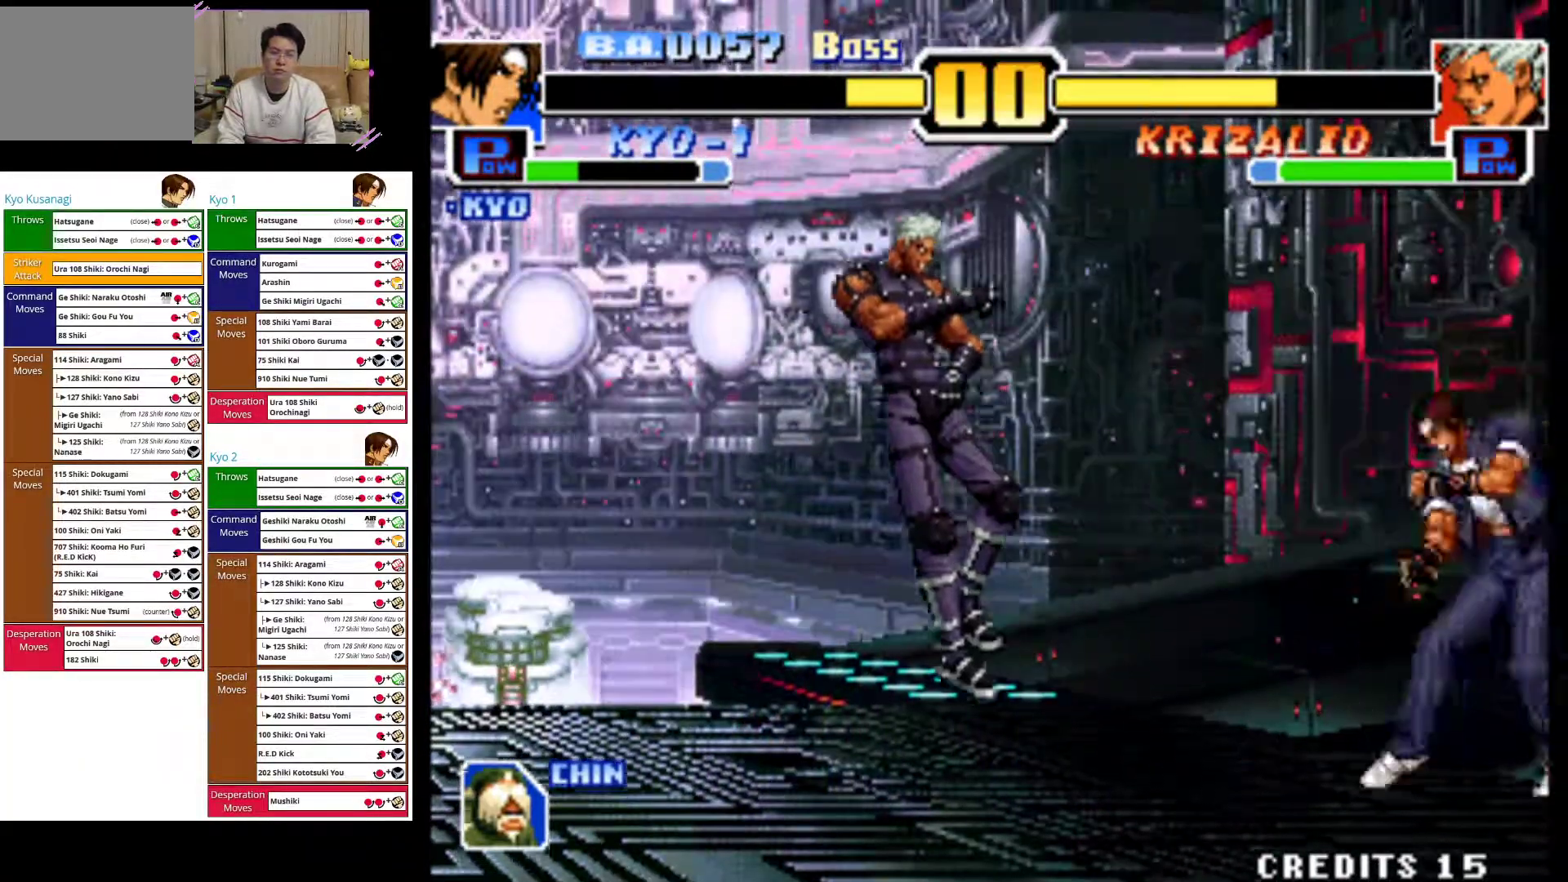
{"buttons": [], "left_stick": "right", "events": [[283, "left_stick", "down-right"], [400, "left_stick", "right"]]}
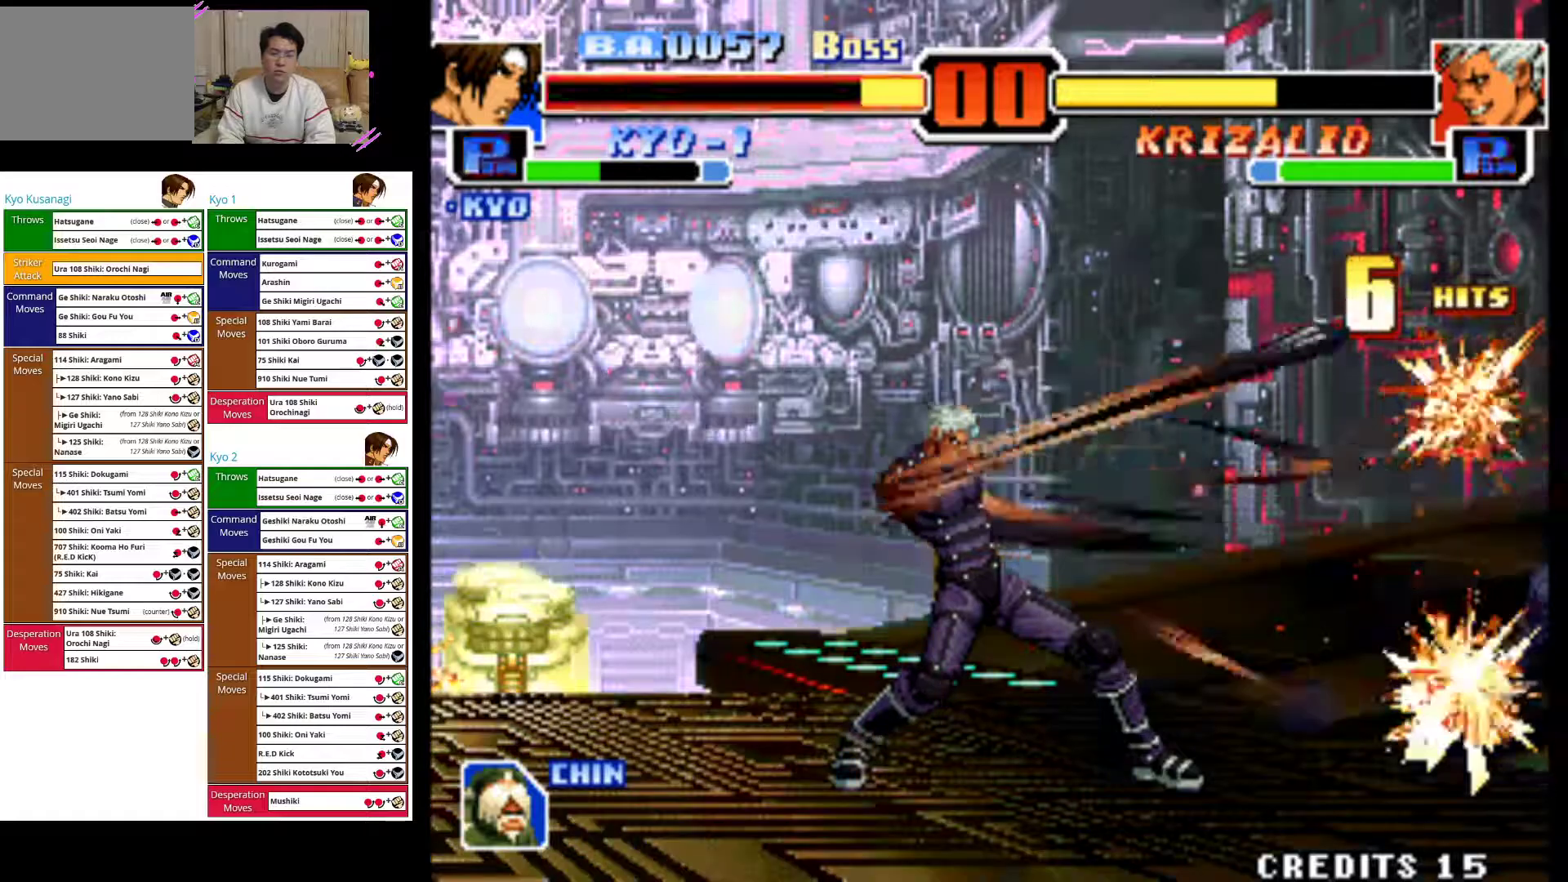
{"buttons": [], "left_stick": "center", "events": [[233, "left_stick", "center"]]}